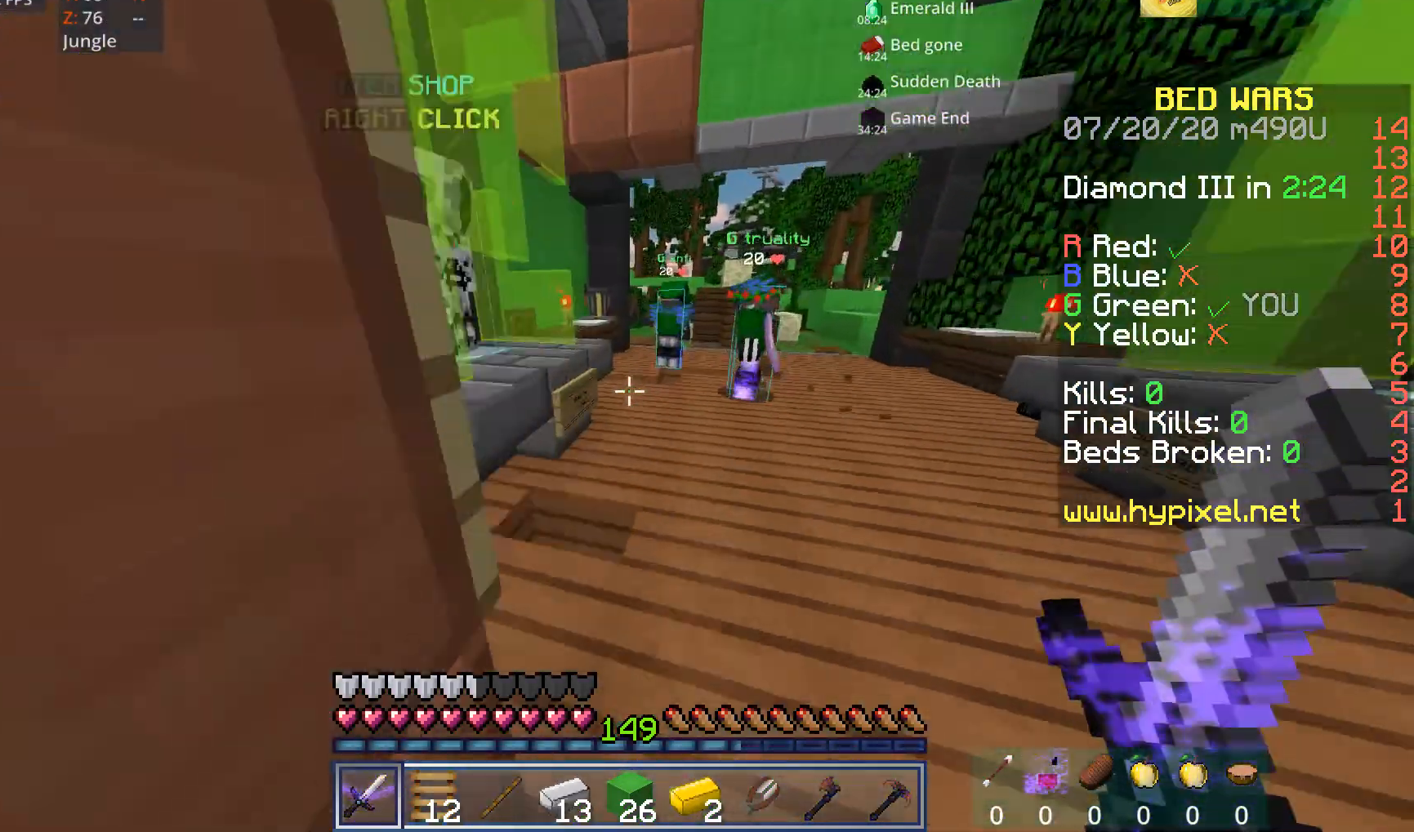
Gameplay with keyboard and mouse; each line is a JSON object with the keys and mouse buttons held at the frame after it. "events" lists presses ("down") and releases ("up") of "a", "d", "s", "space", "w", "mouse_left" and "mouse_right" between this image and that frame as [ms after this image, input, new state], when the widget could be followed in between. "mouse_left", "mouse_right" = the "left", "right" buttons of the "mouse" list. No other keys are recorded. Fast repeated clicks can show as one long hold. Mouse movement is not recorded.
{"keys": ["d", "w"], "mouse": [], "events": [[520, "d", "down"]]}
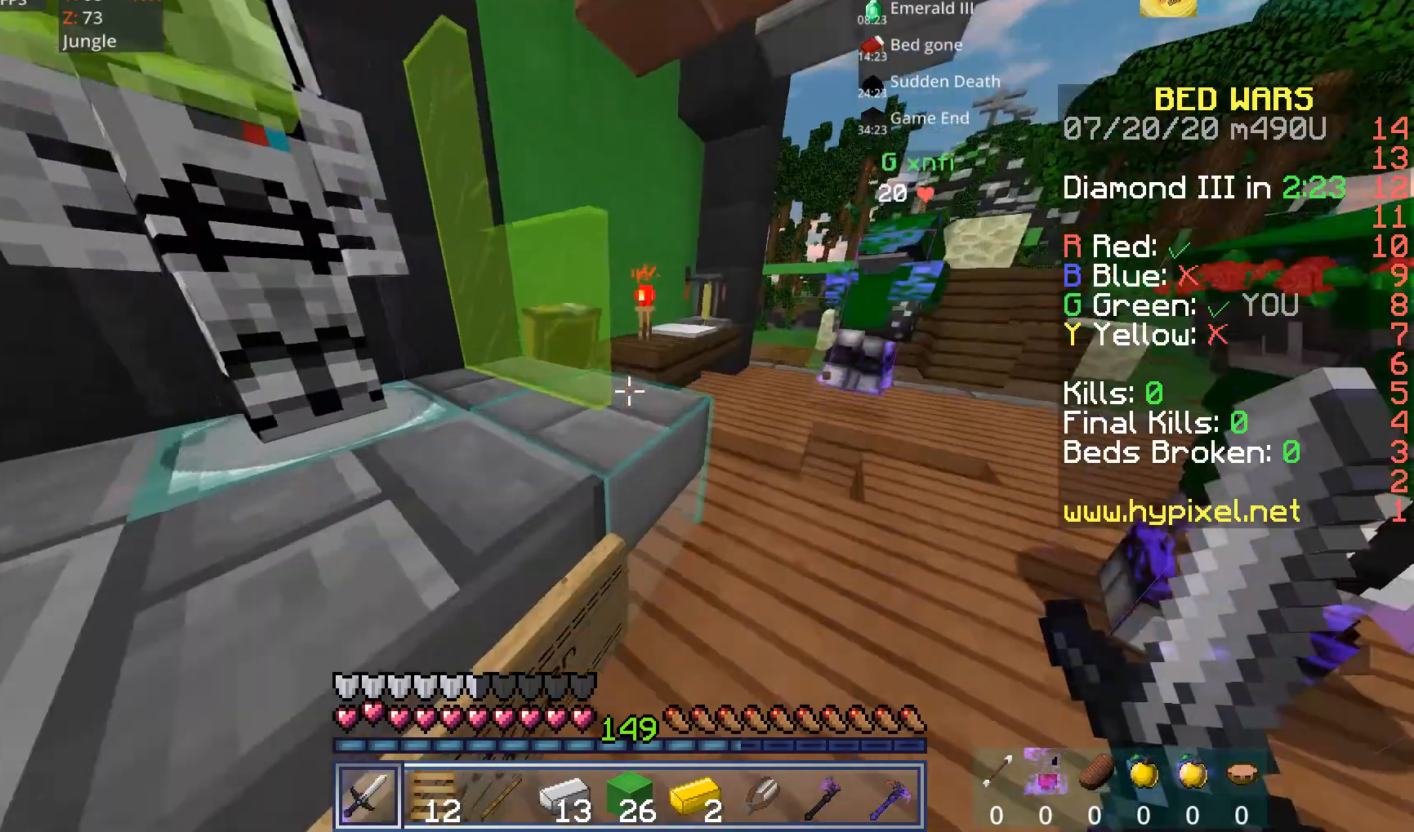
{"keys": [], "mouse": [], "events": [[200, "d", "up"], [320, "mouse_right", "down"], [320, "w", "up"], [400, "mouse_right", "up"]]}
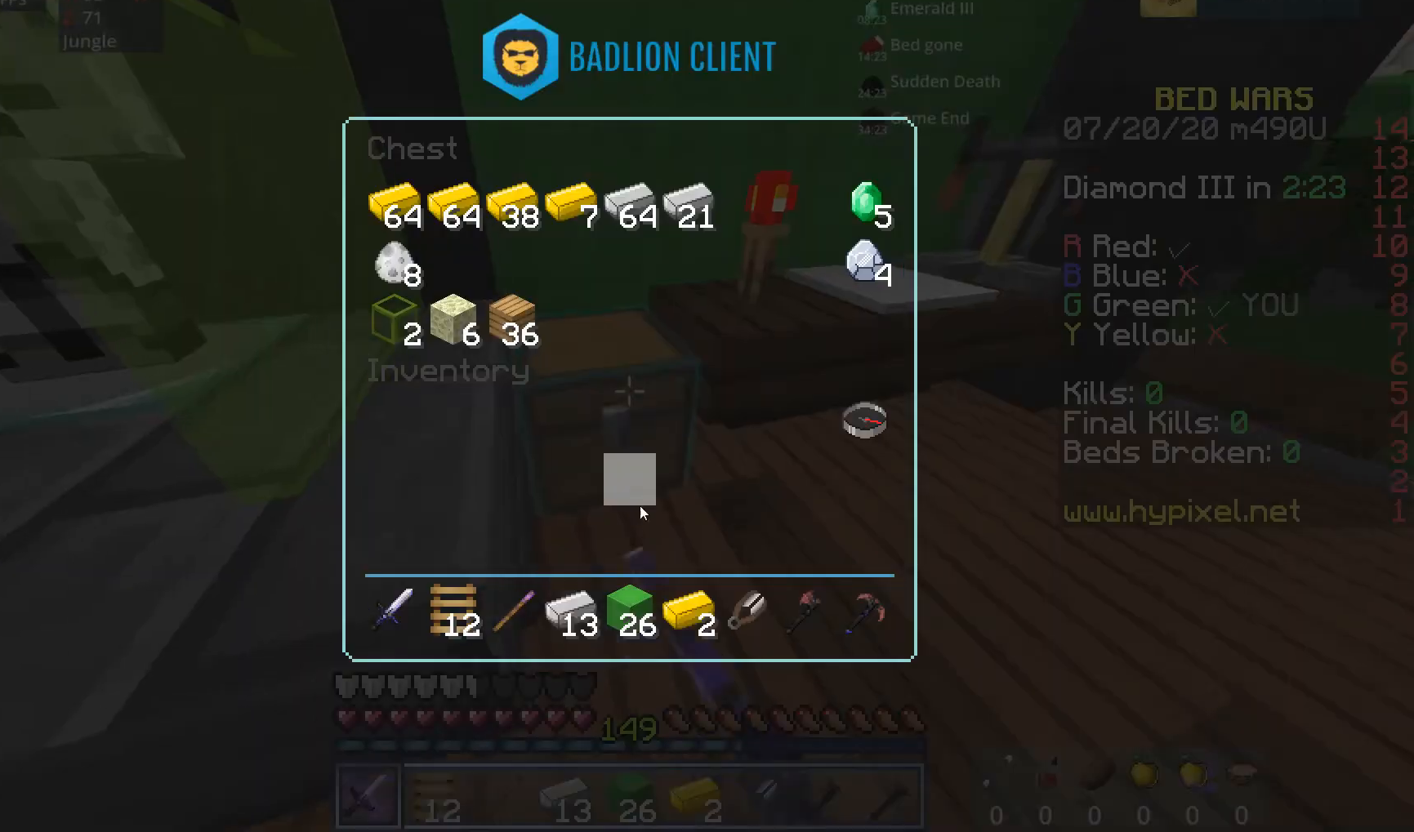
{"keys": [], "mouse": [], "events": []}
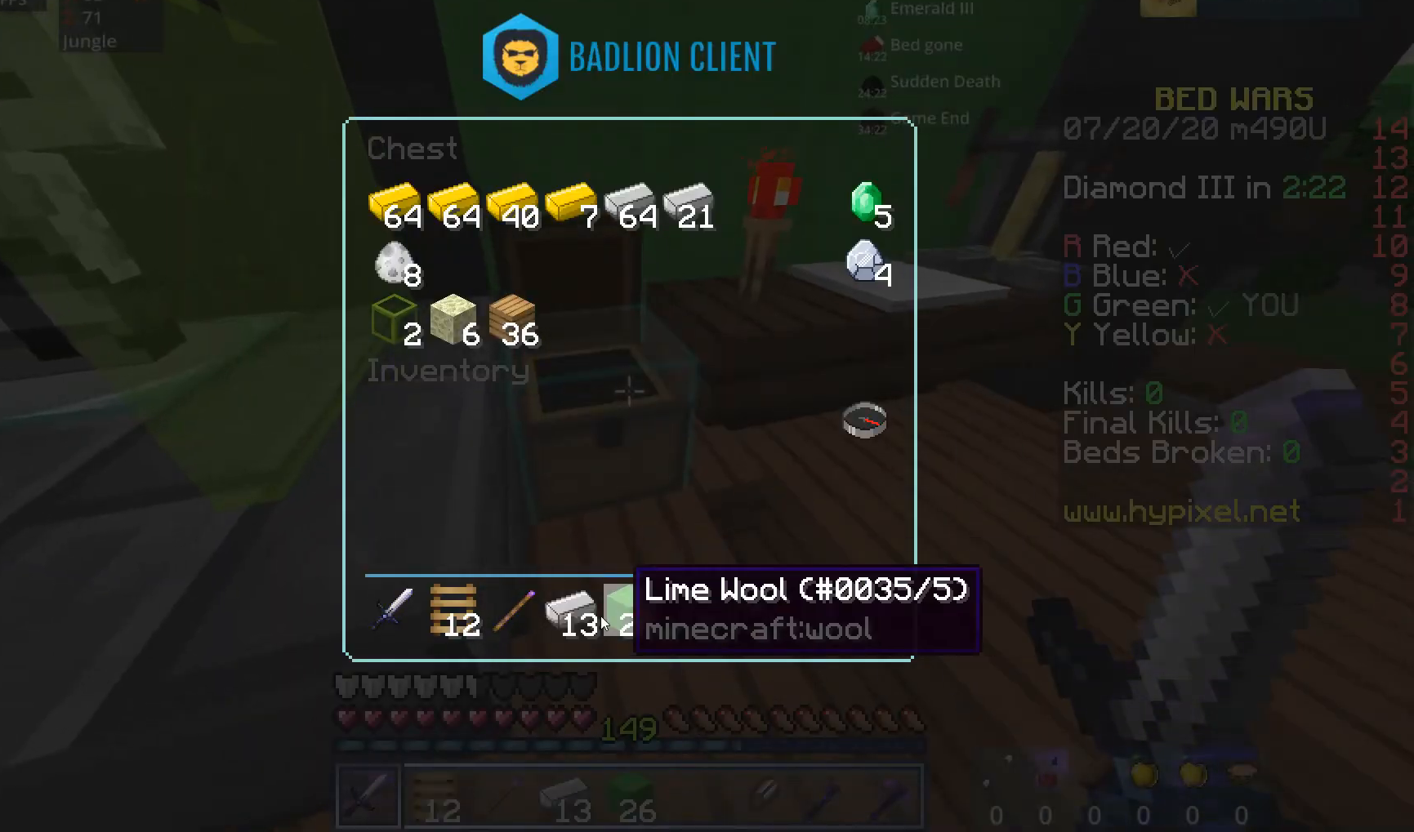
{"keys": [], "mouse": [], "events": []}
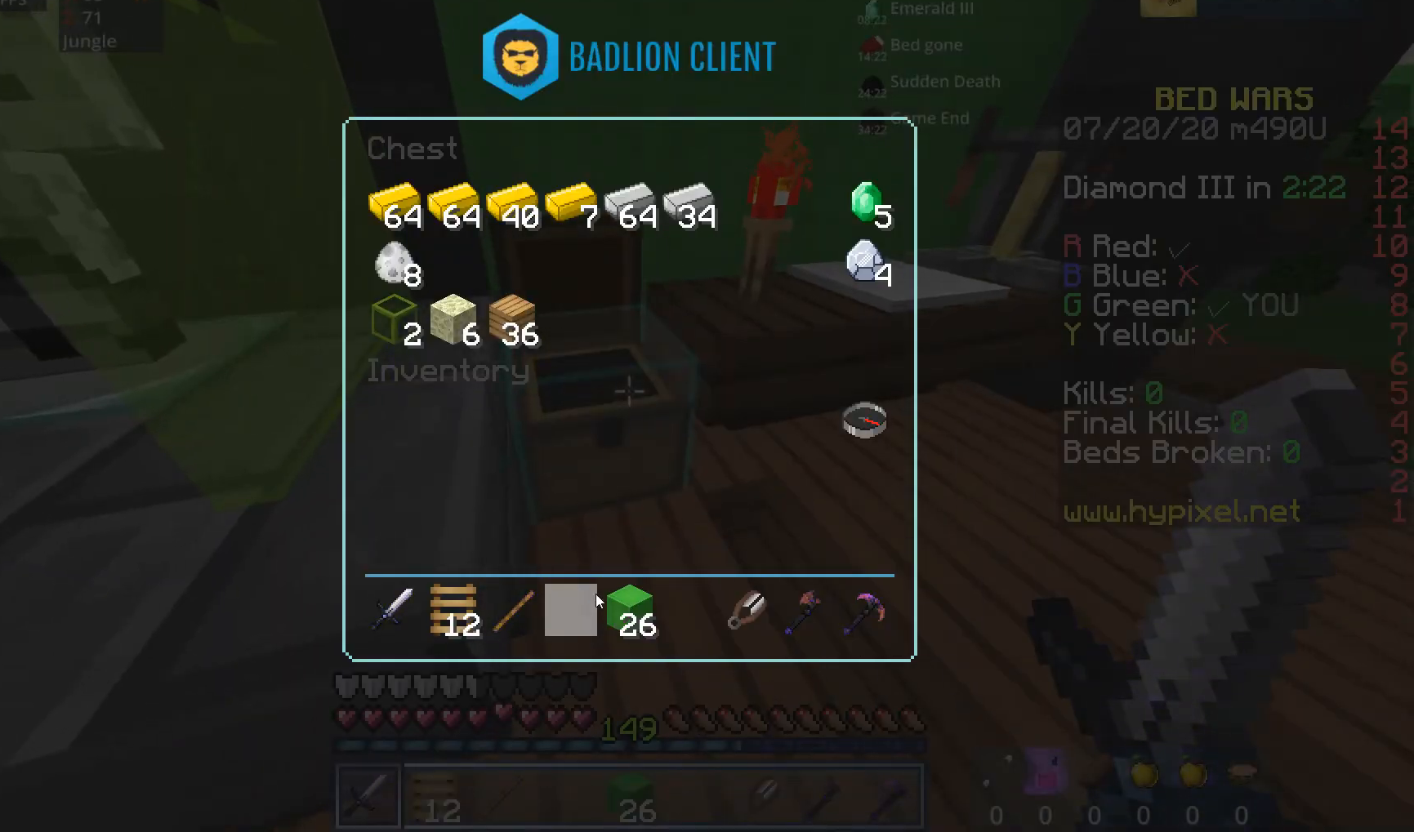
{"keys": [], "mouse": [], "events": []}
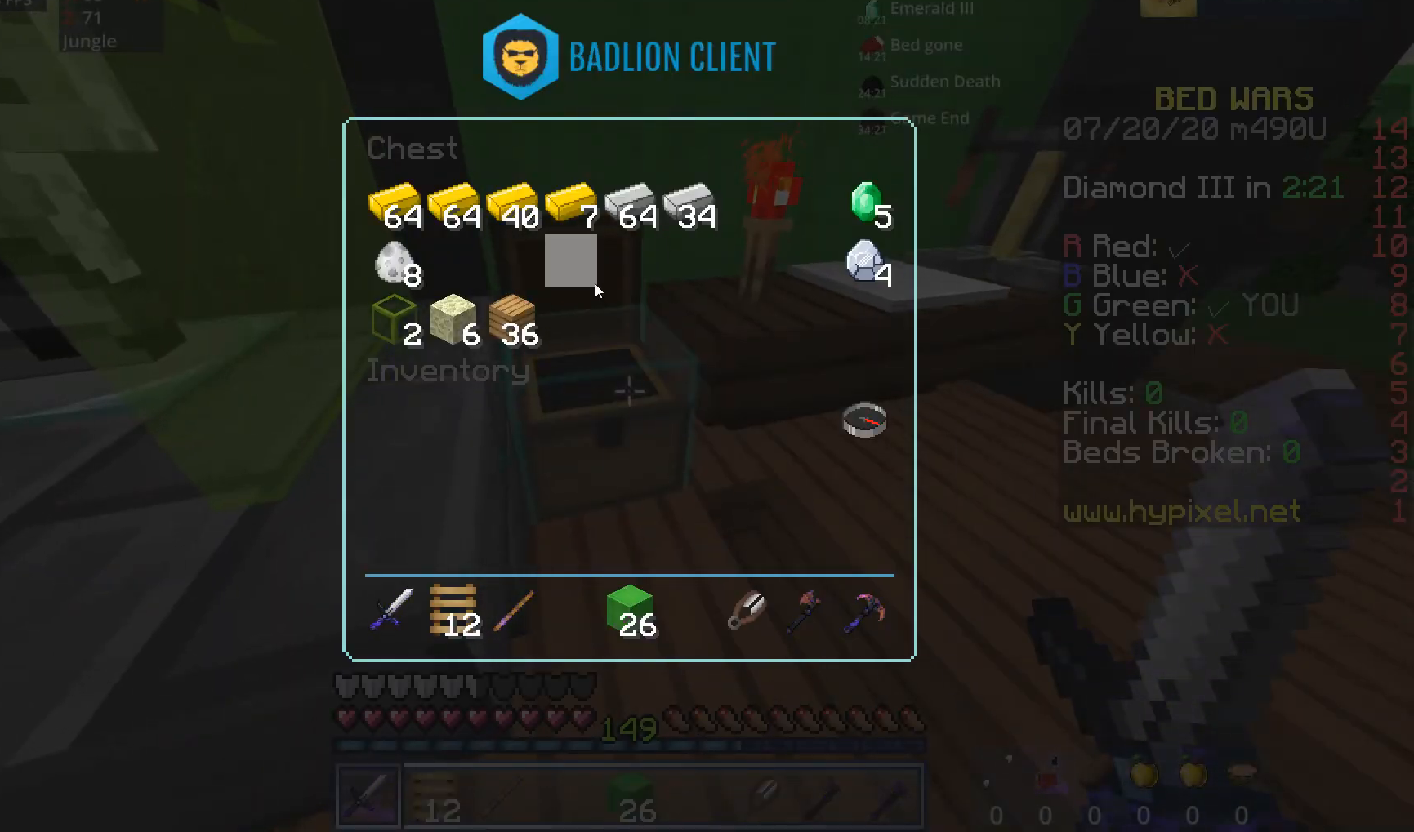
{"keys": [], "mouse": [], "events": []}
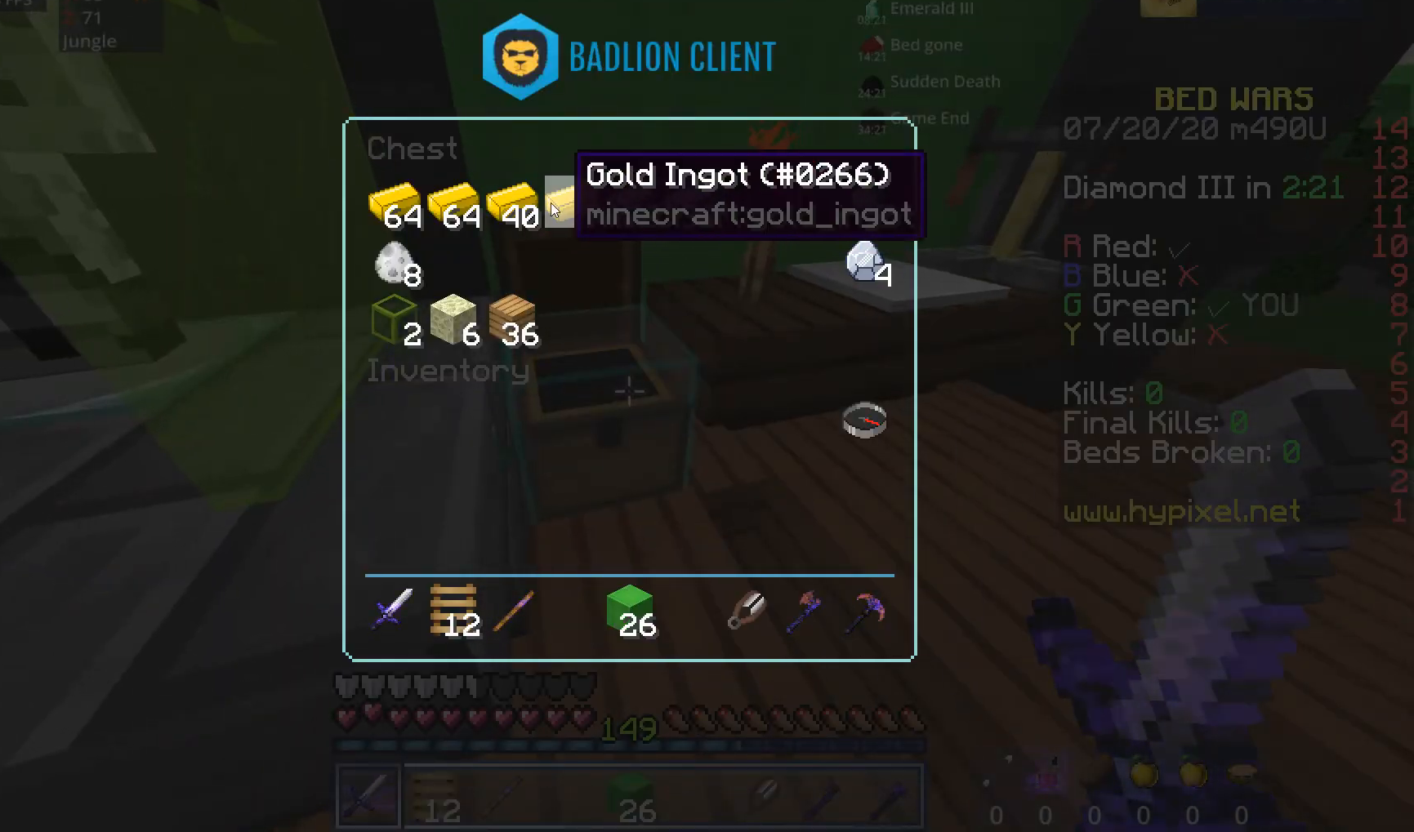
{"keys": [], "mouse": [], "events": []}
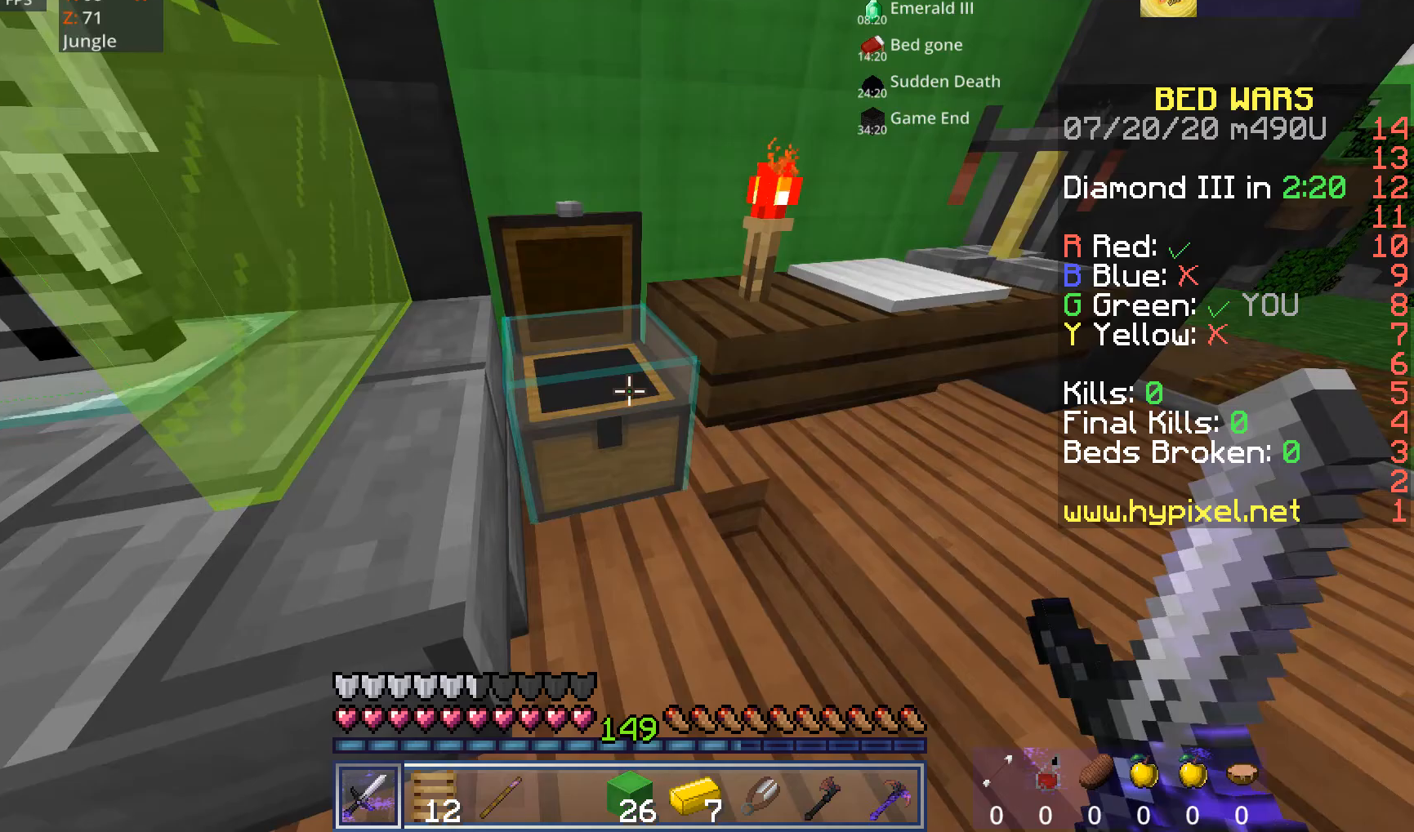
{"keys": [], "mouse": ["right"], "events": [[400, "mouse_right", "down"]]}
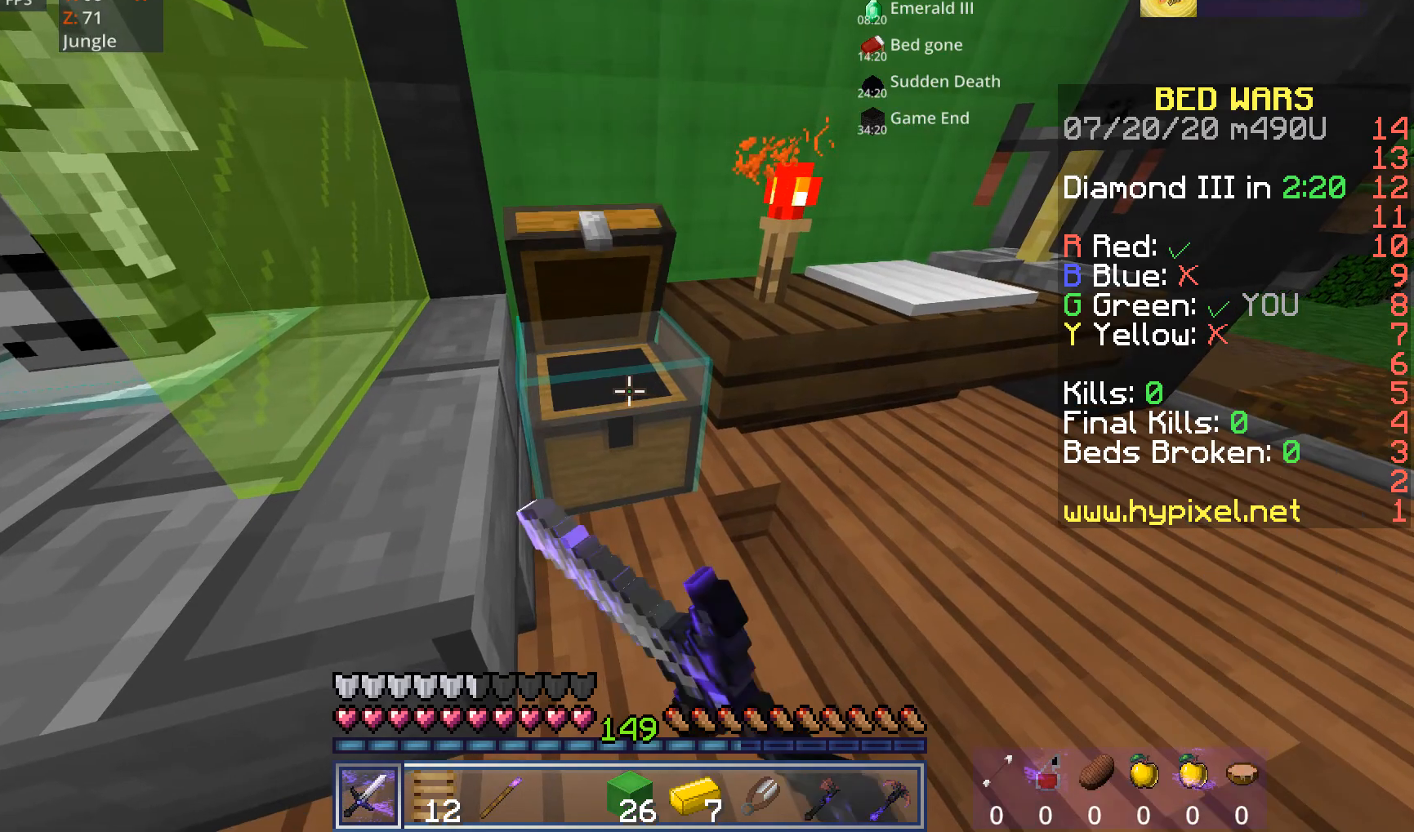
{"keys": [], "mouse": [], "events": [[80, "mouse_right", "up"]]}
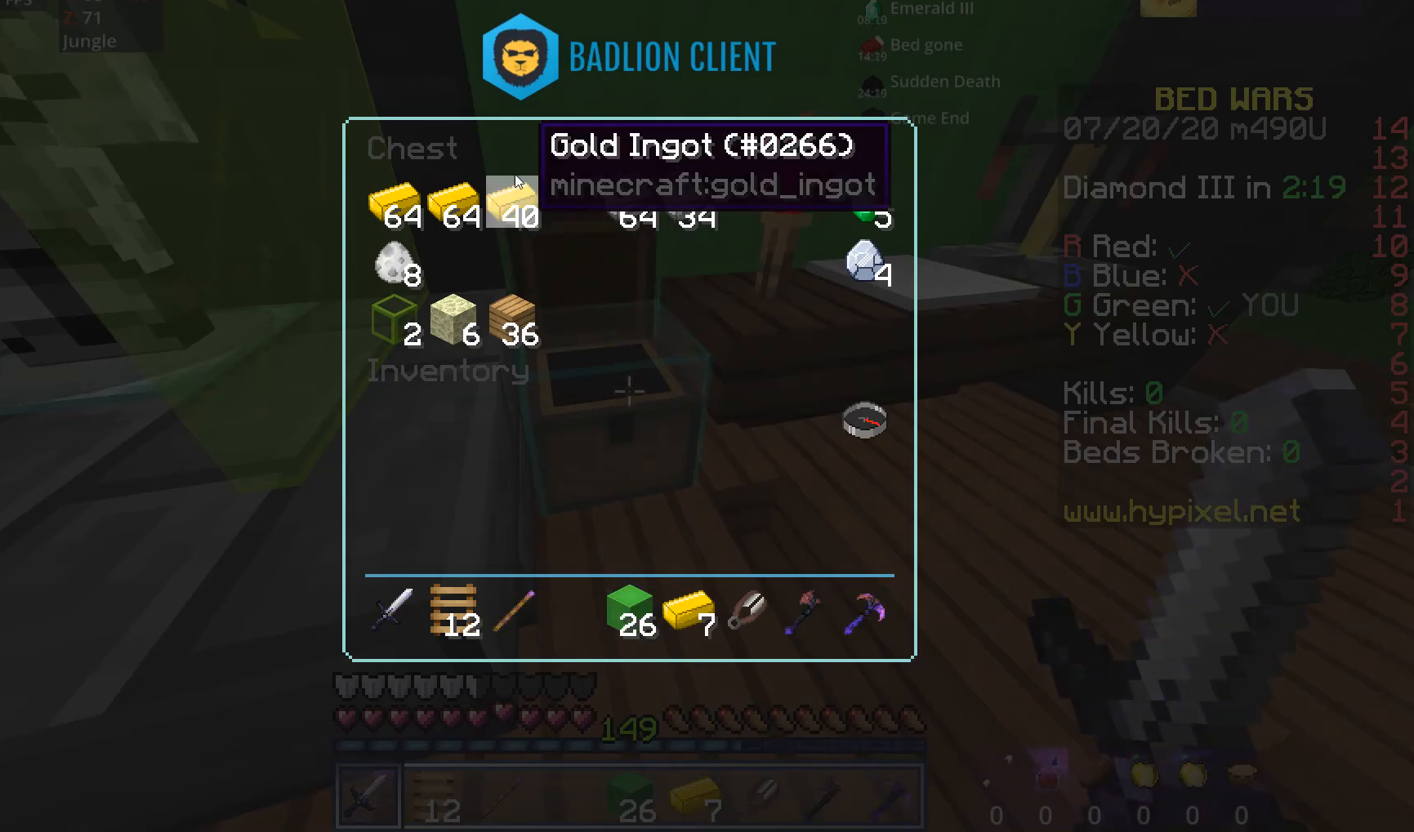
{"keys": ["w"], "mouse": [], "events": [[440, "w", "down"]]}
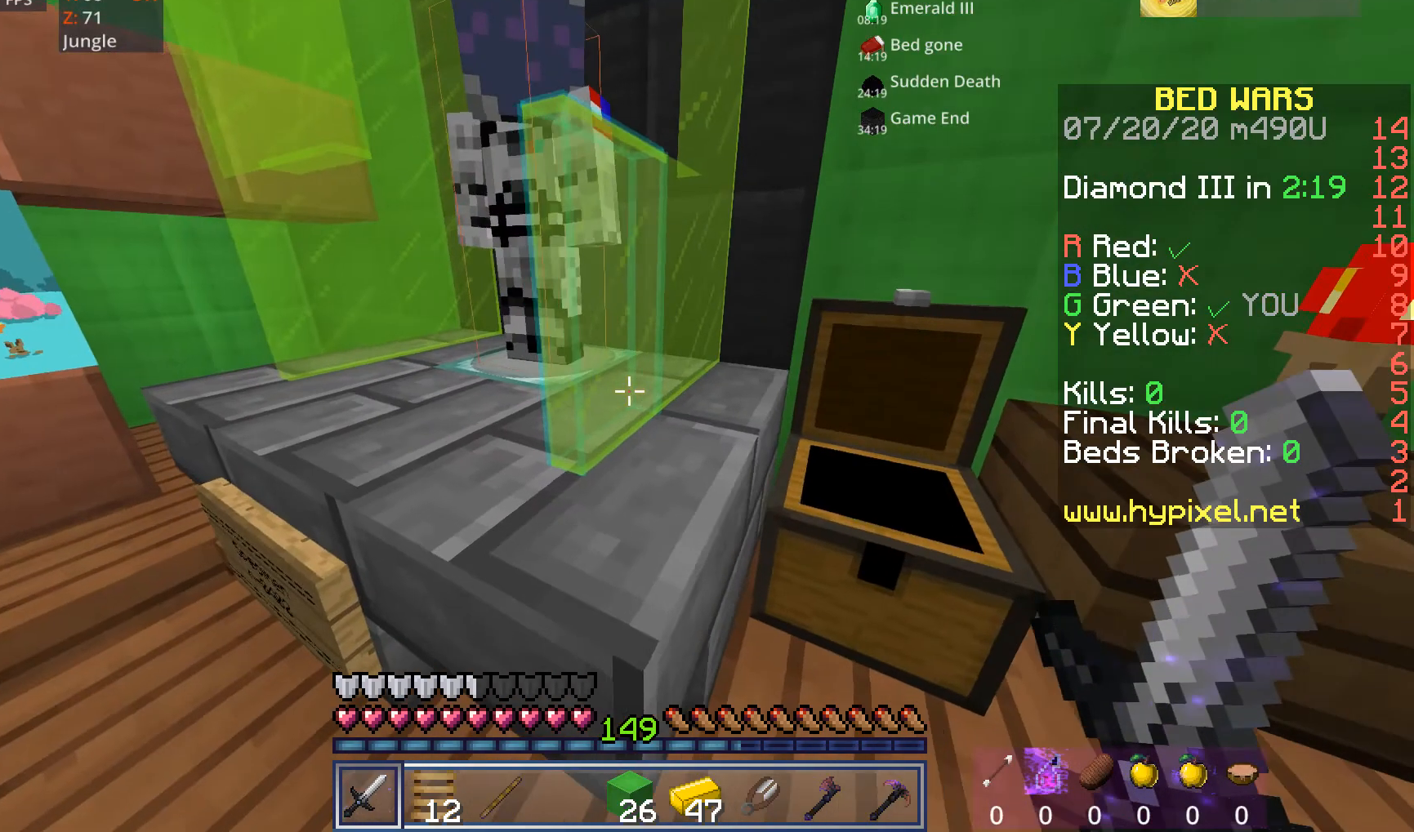
{"keys": [], "mouse": [], "events": [[40, "a", "down"], [280, "a", "up"], [280, "mouse_right", "down"], [280, "w", "up"], [400, "mouse_right", "up"]]}
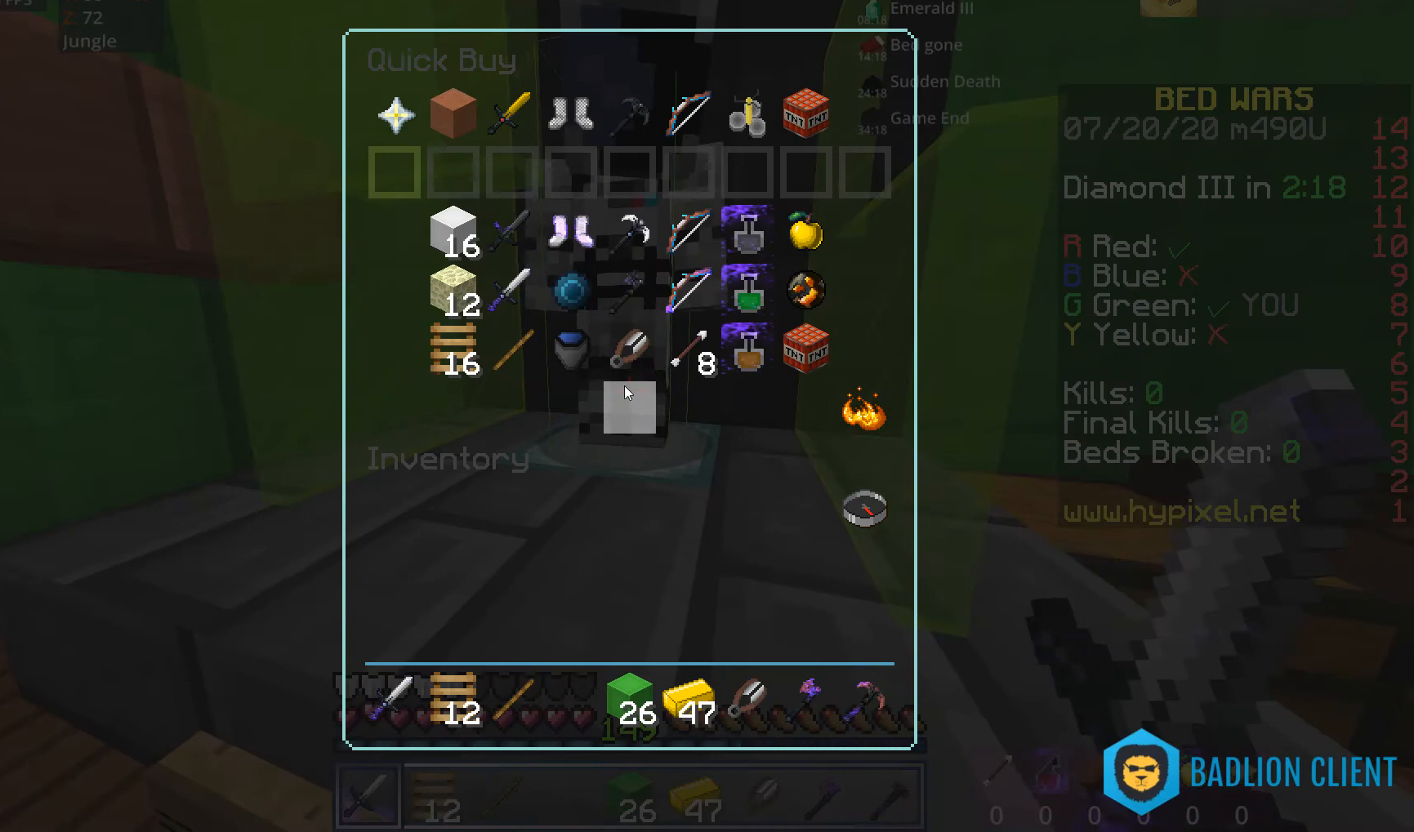
{"keys": [], "mouse": [], "events": []}
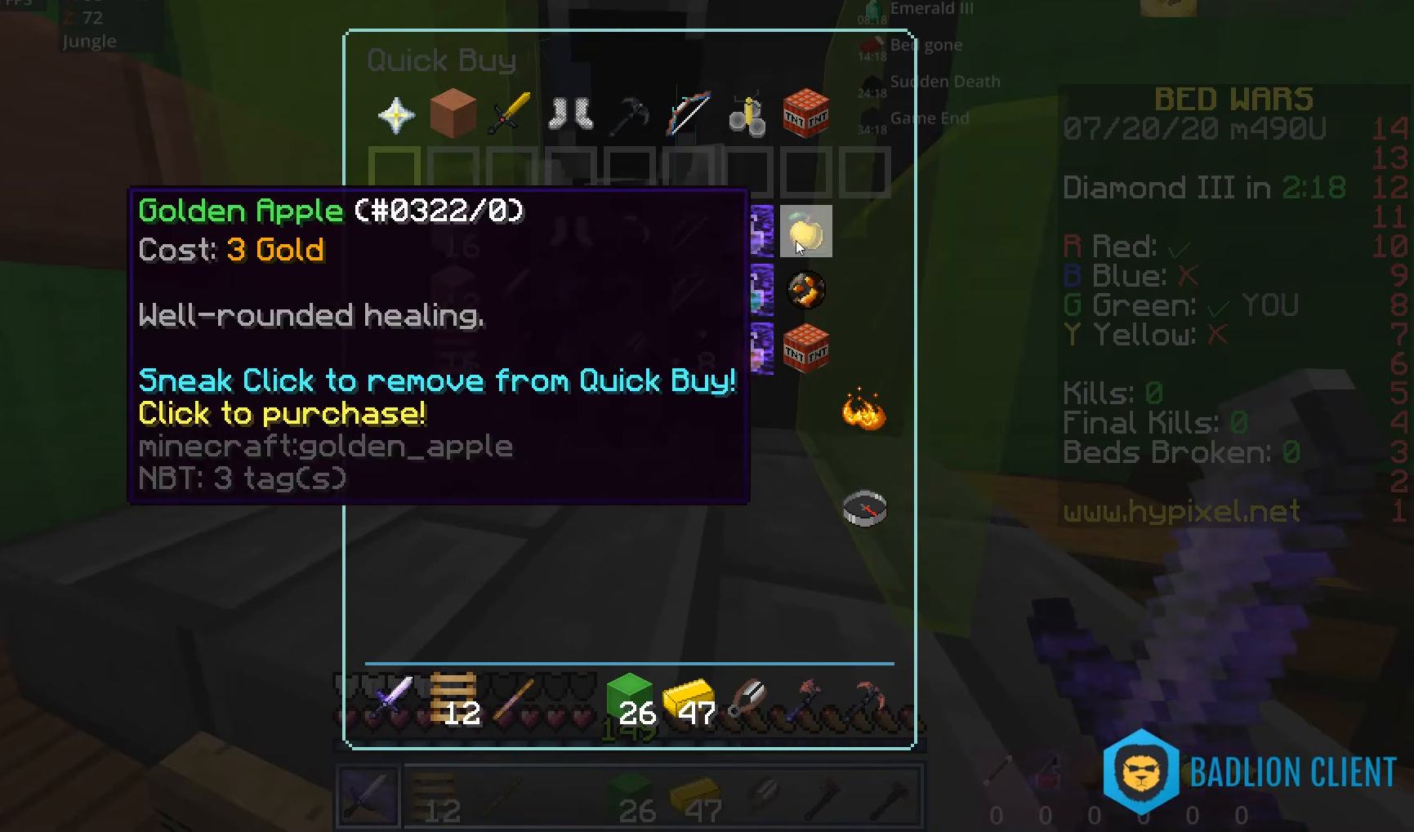
{"keys": [], "mouse": [], "events": []}
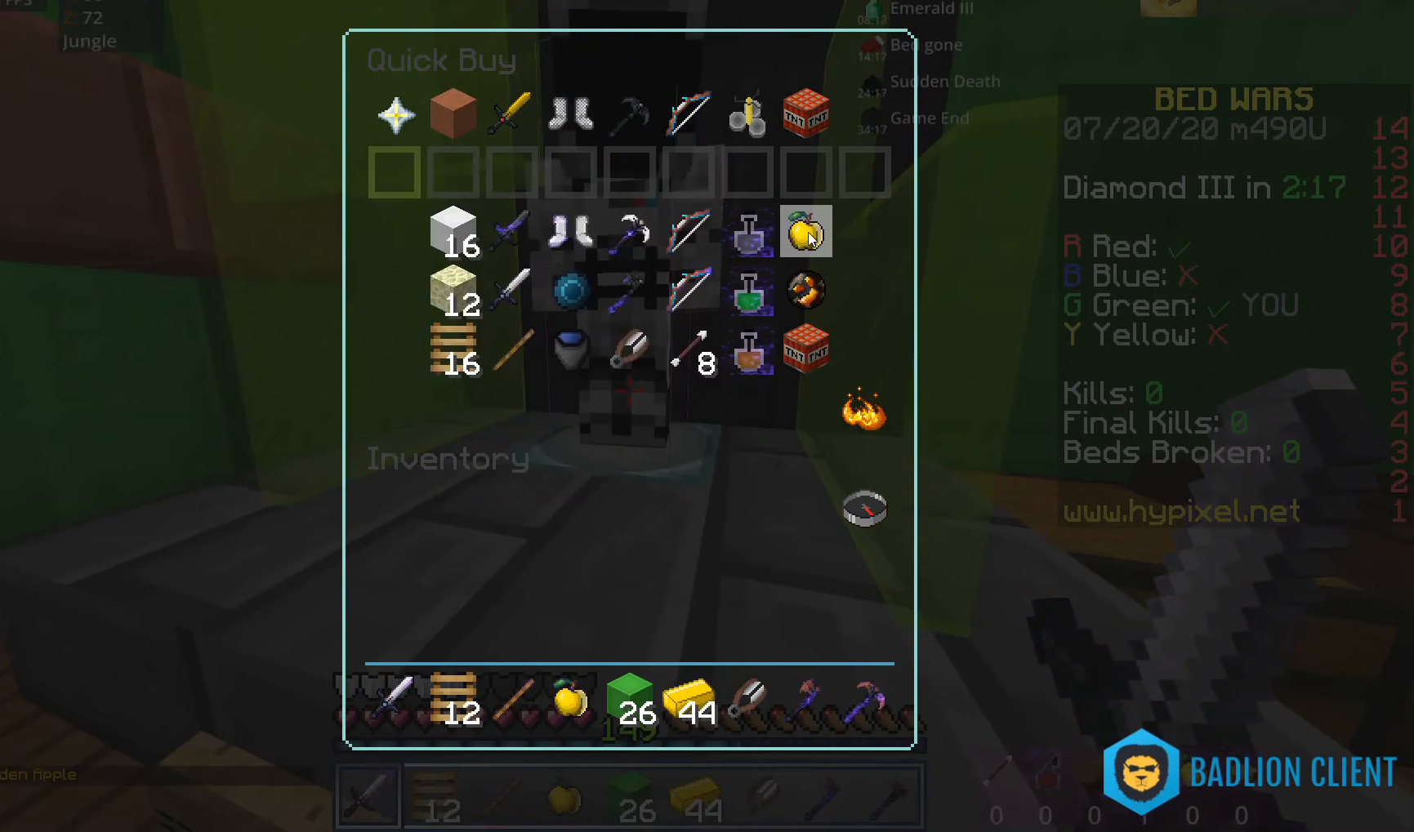
{"keys": [], "mouse": [], "events": []}
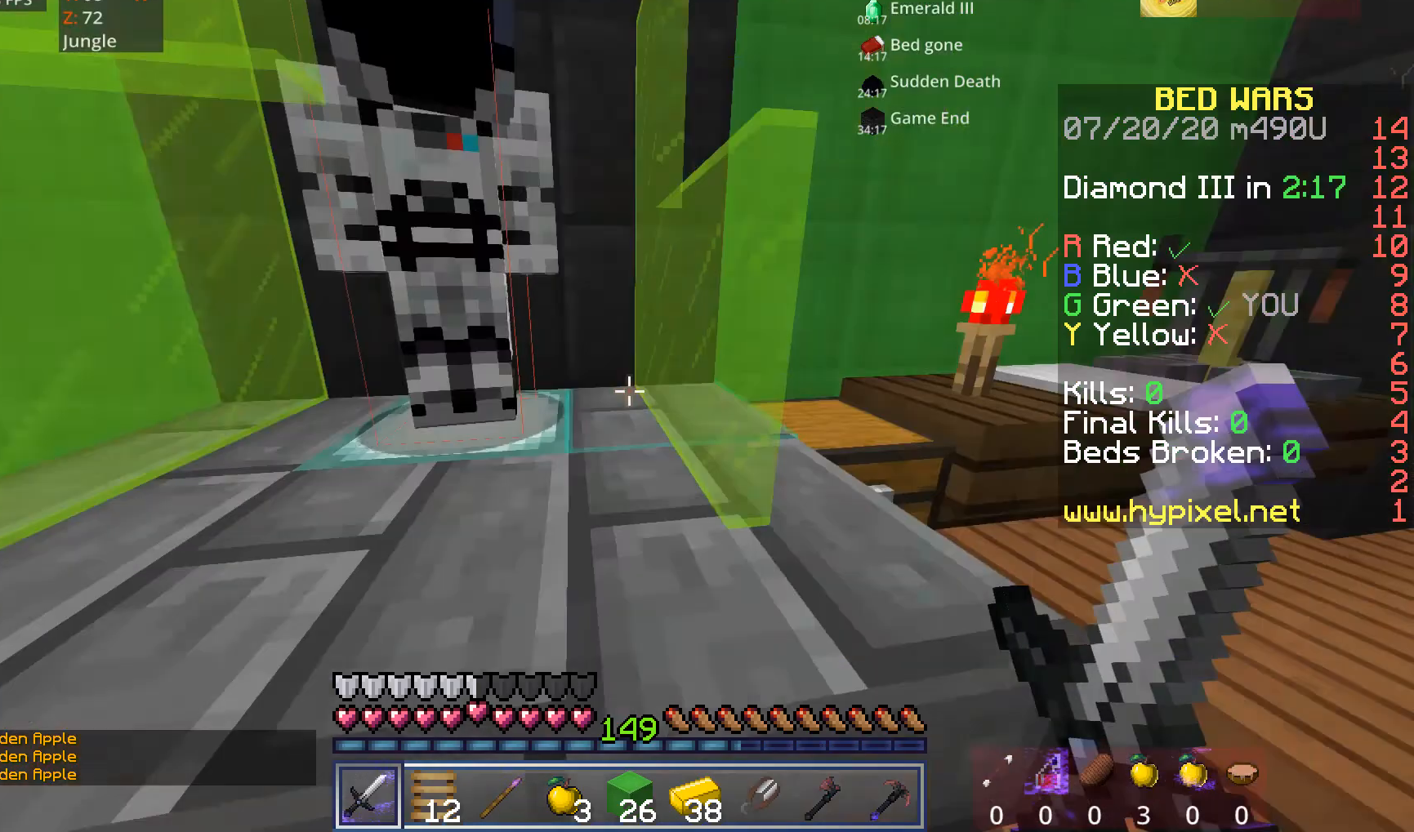
{"keys": [], "mouse": ["right"], "events": [[240, "d", "down"], [240, "w", "down"], [480, "mouse_right", "down"], [520, "d", "up"], [520, "w", "up"]]}
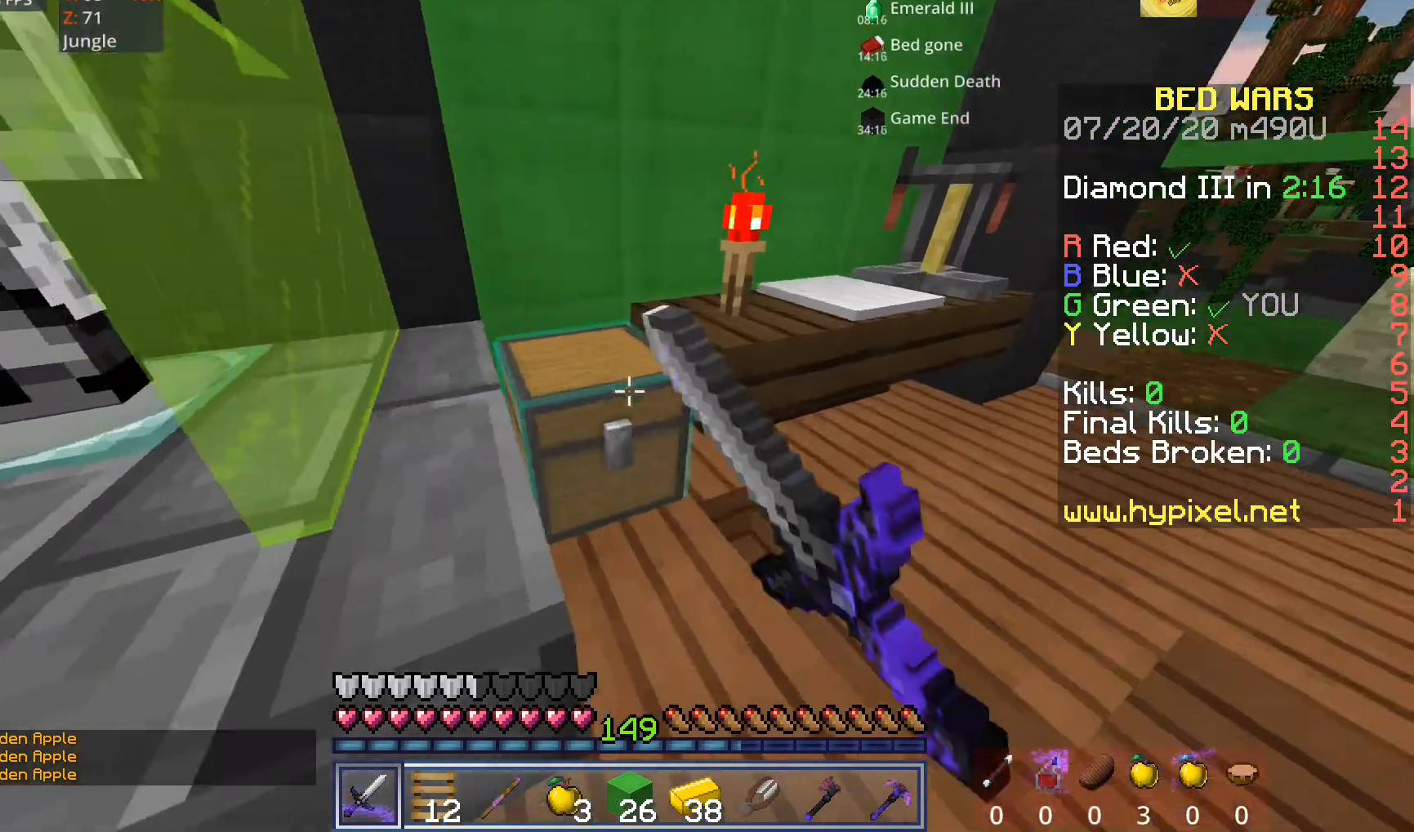
{"keys": [], "mouse": [], "events": [[80, "mouse_right", "up"]]}
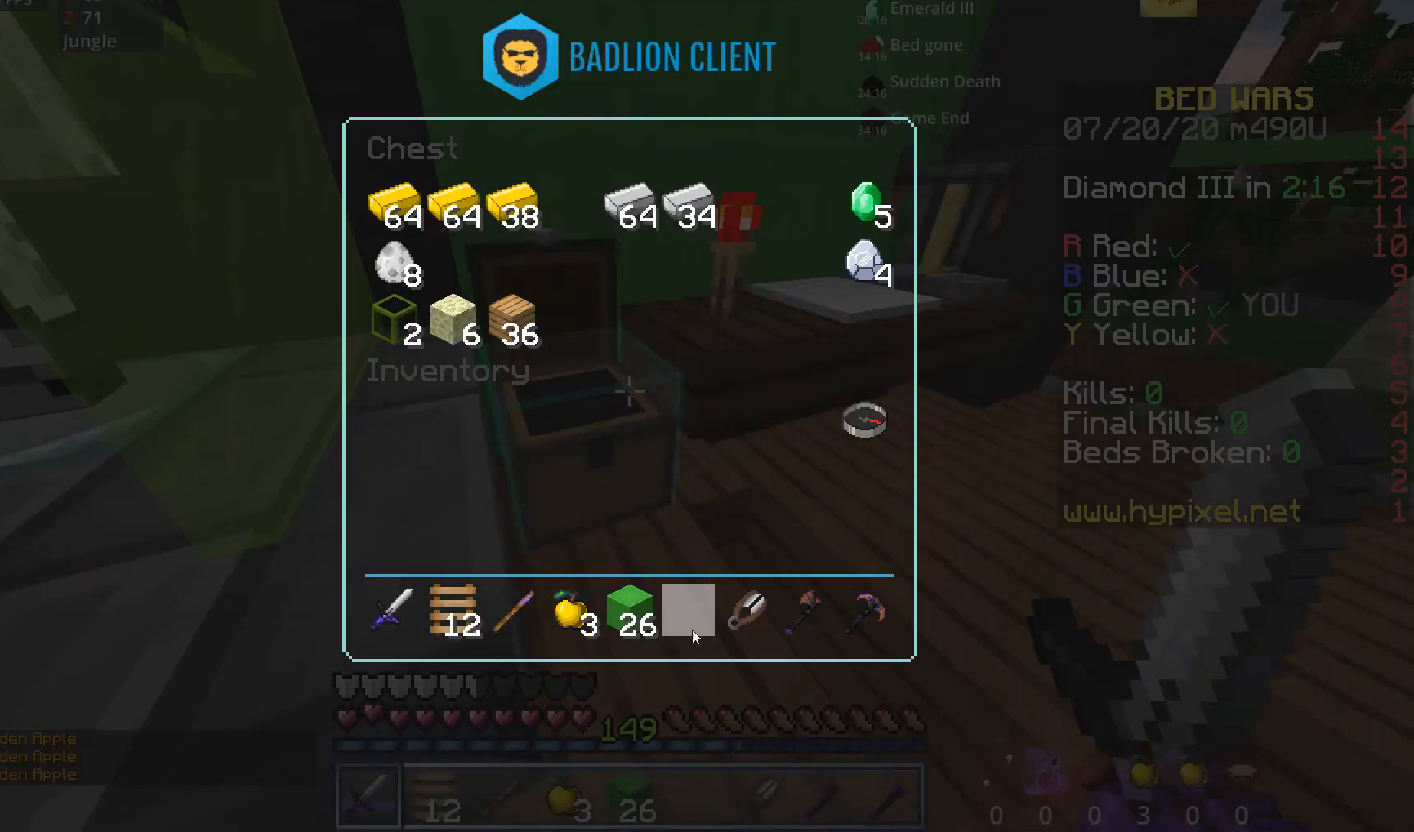
{"keys": [], "mouse": [], "events": []}
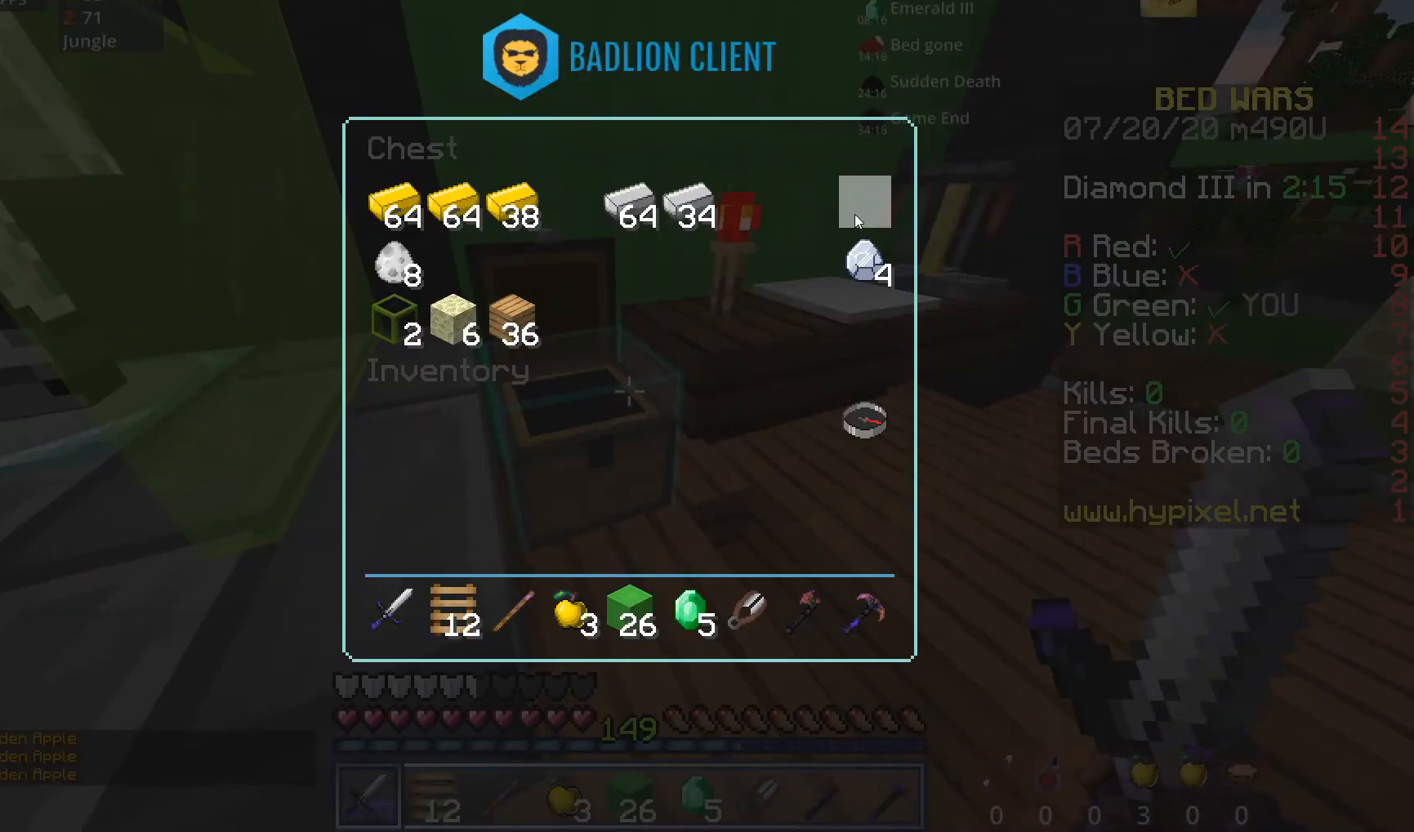
{"keys": ["a", "w"], "mouse": [], "events": [[280, "w", "down"], [400, "a", "down"]]}
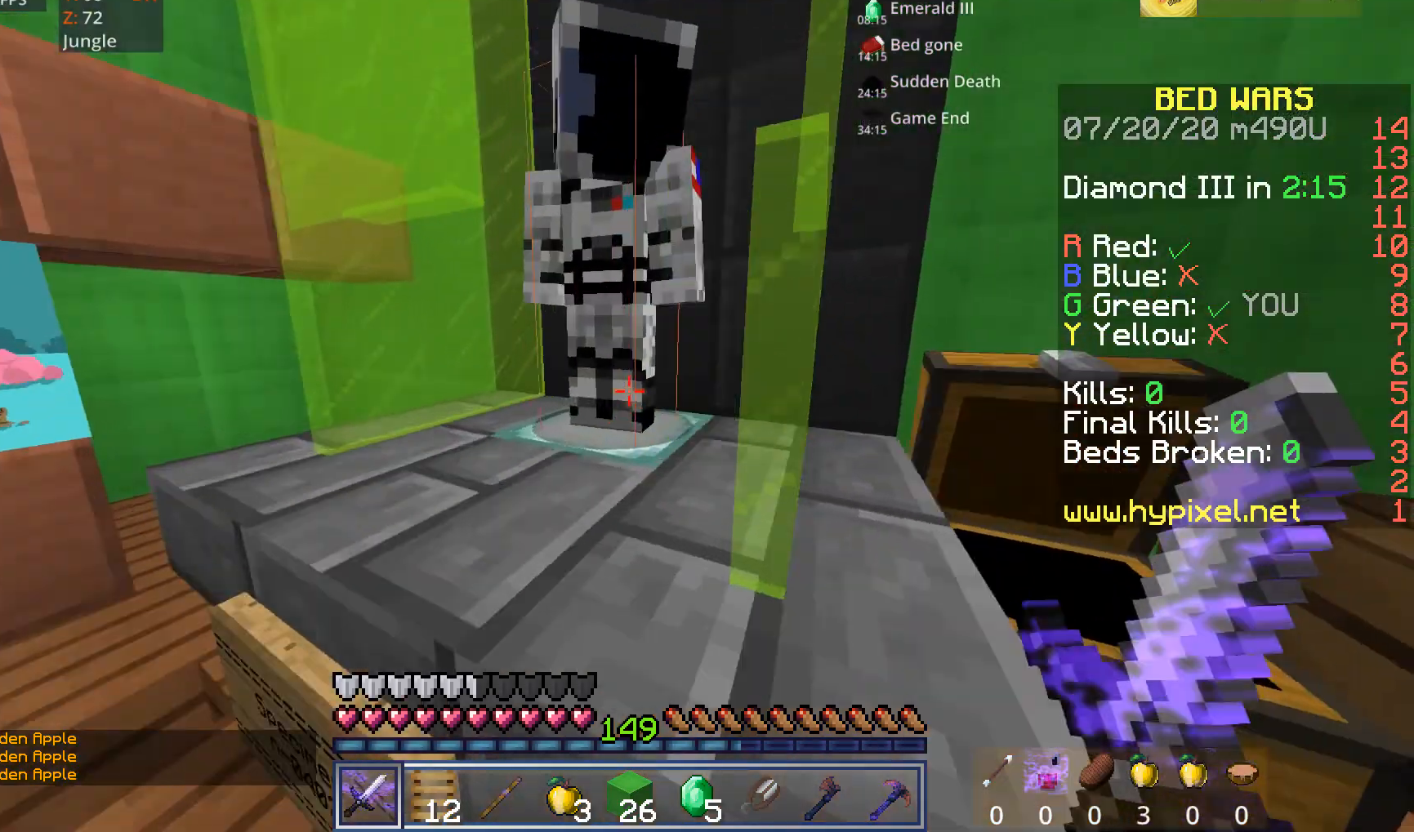
{"keys": ["d", "w"], "mouse": ["left"], "events": [[80, "a", "up"], [80, "mouse_right", "down"], [120, "w", "up"], [200, "d", "down"], [200, "mouse_right", "up"], [200, "space", "down"], [200, "w", "down"], [280, "mouse_left", "down"], [440, "mouse_left", "up"], [520, "mouse_left", "down"], [520, "space", "up"]]}
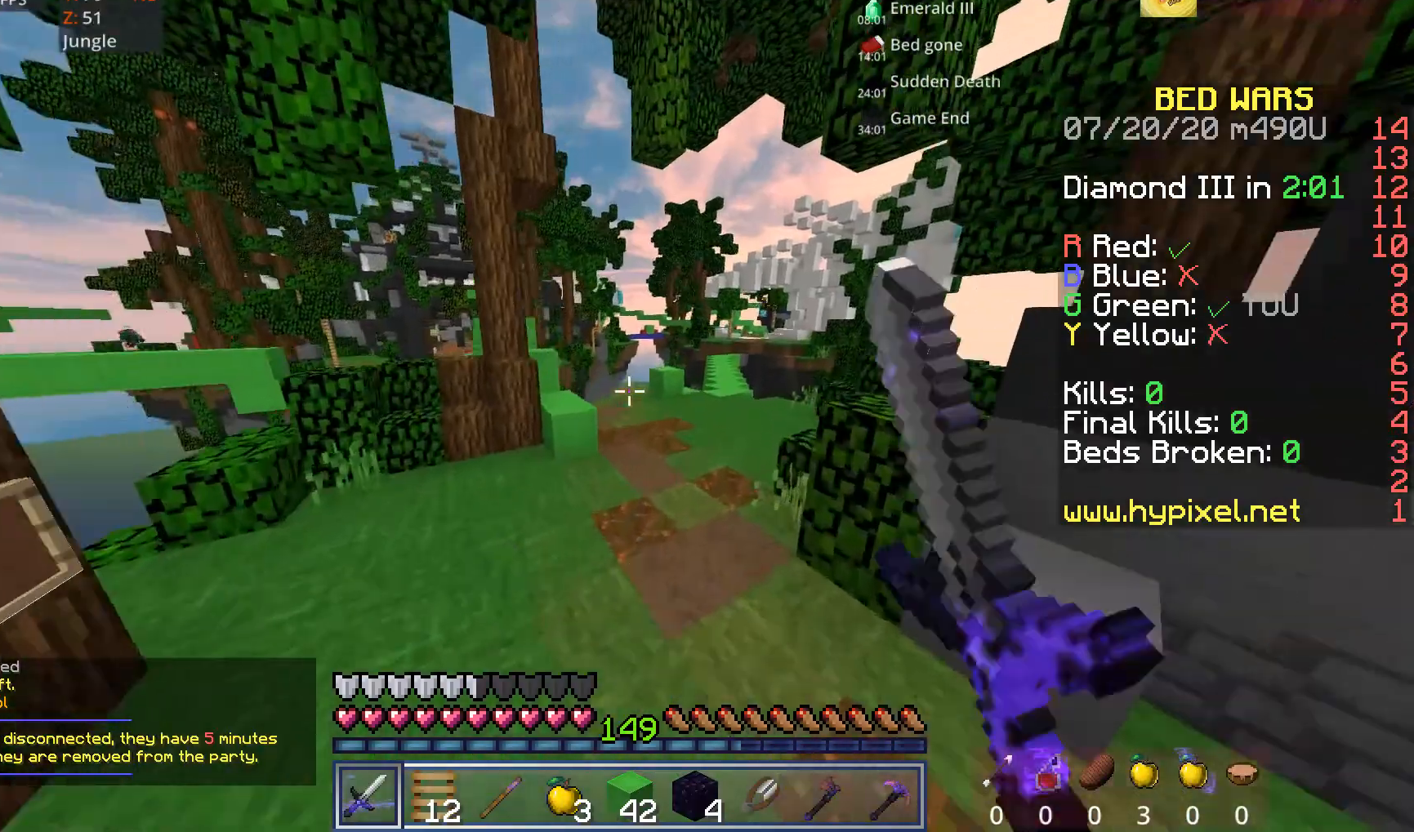
{"keys": ["d", "w"], "mouse": ["left"], "events": [[80, "mouse_left", "up"], [160, "mouse_left", "down"], [320, "mouse_left", "up"], [360, "mouse_left", "down"]]}
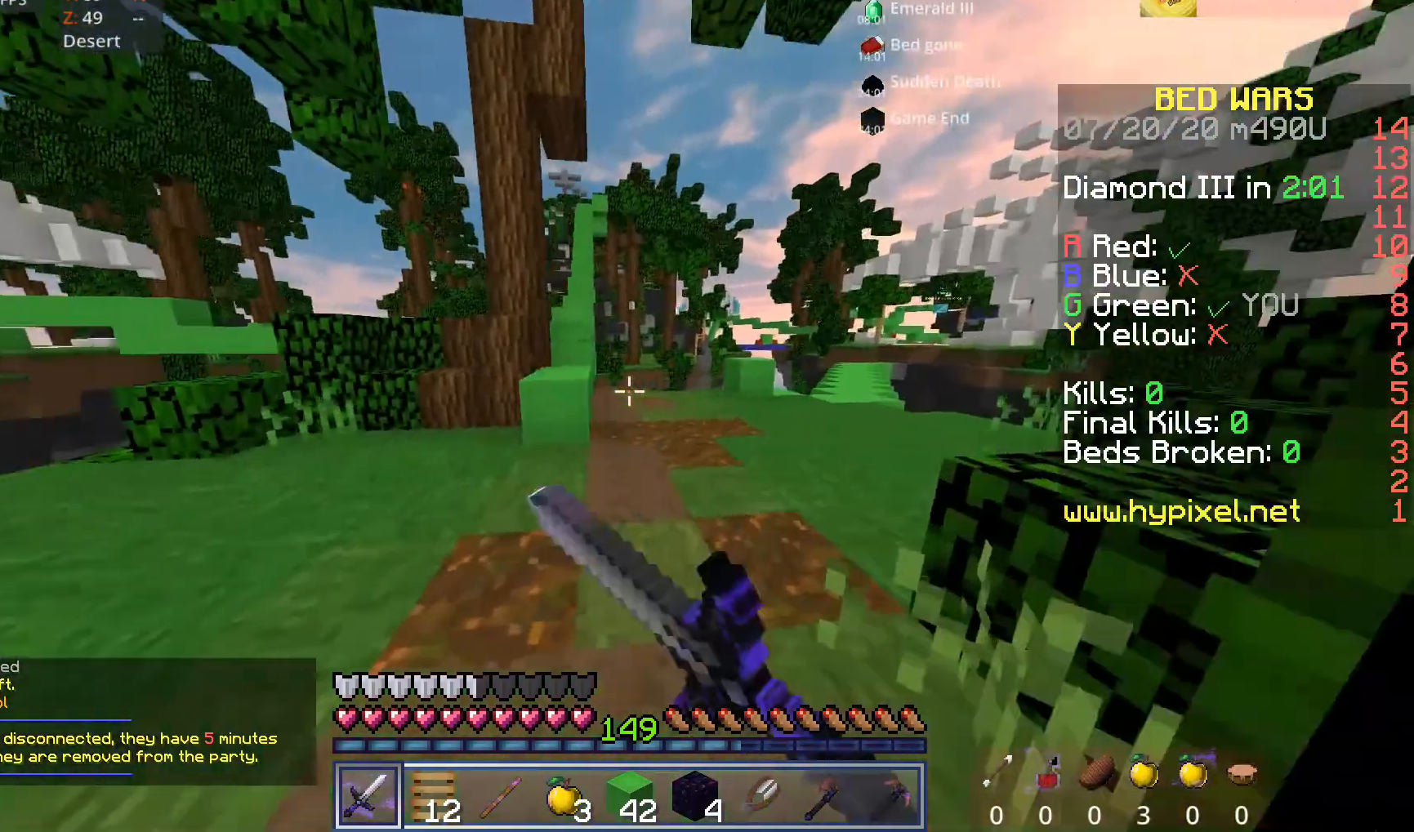
{"keys": ["w"], "mouse": [], "events": [[40, "mouse_left", "up"], [120, "mouse_left", "down"], [200, "a", "down"], [200, "d", "up"], [200, "mouse_left", "up"], [320, "mouse_left", "down"], [440, "a", "up"], [480, "mouse_left", "up"]]}
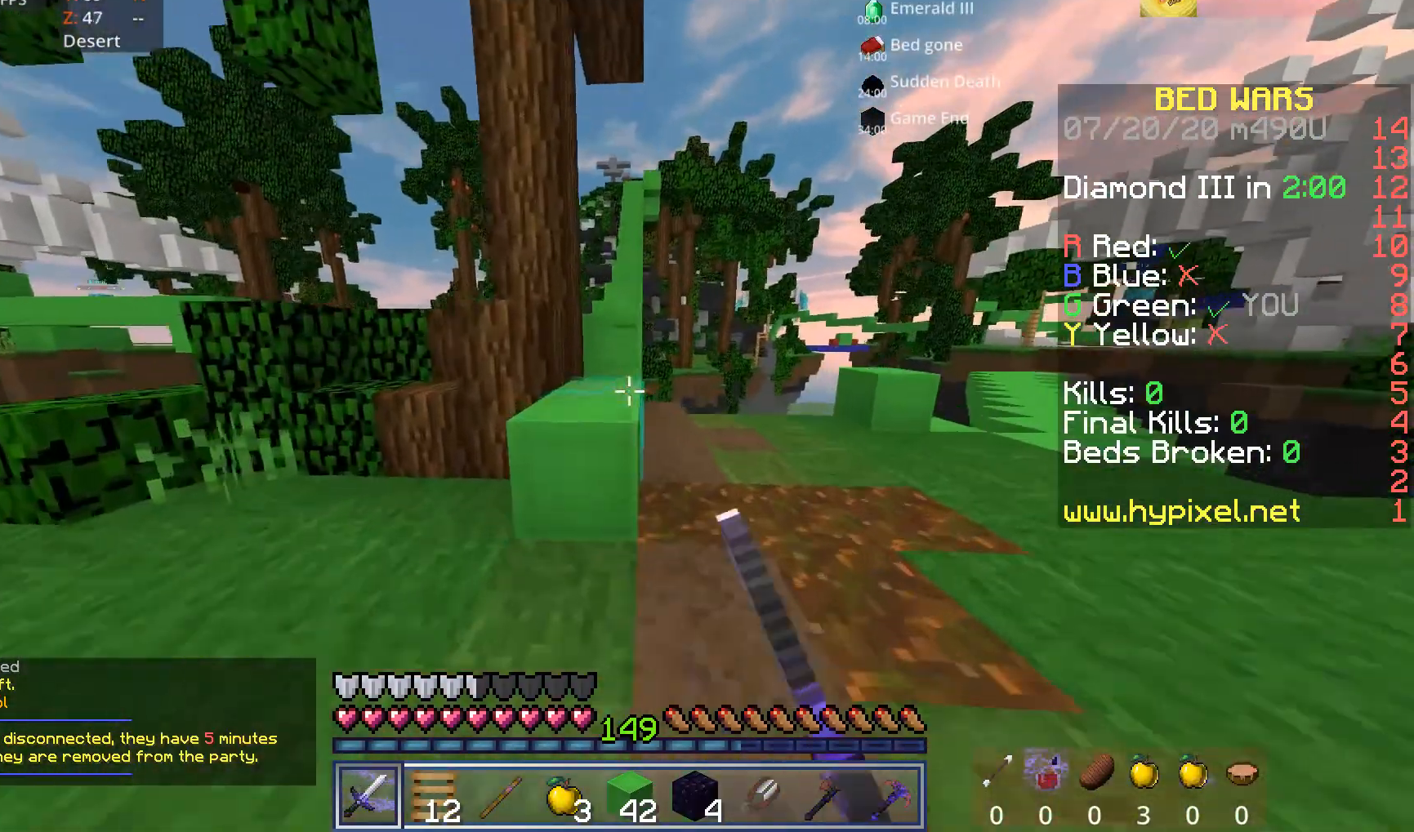
{"keys": [], "mouse": [], "events": [[40, "mouse_left", "down"], [160, "mouse_left", "up"], [200, "mouse_left", "down"], [200, "space", "down"], [320, "mouse_left", "up"], [320, "space", "up"], [400, "w", "up"]]}
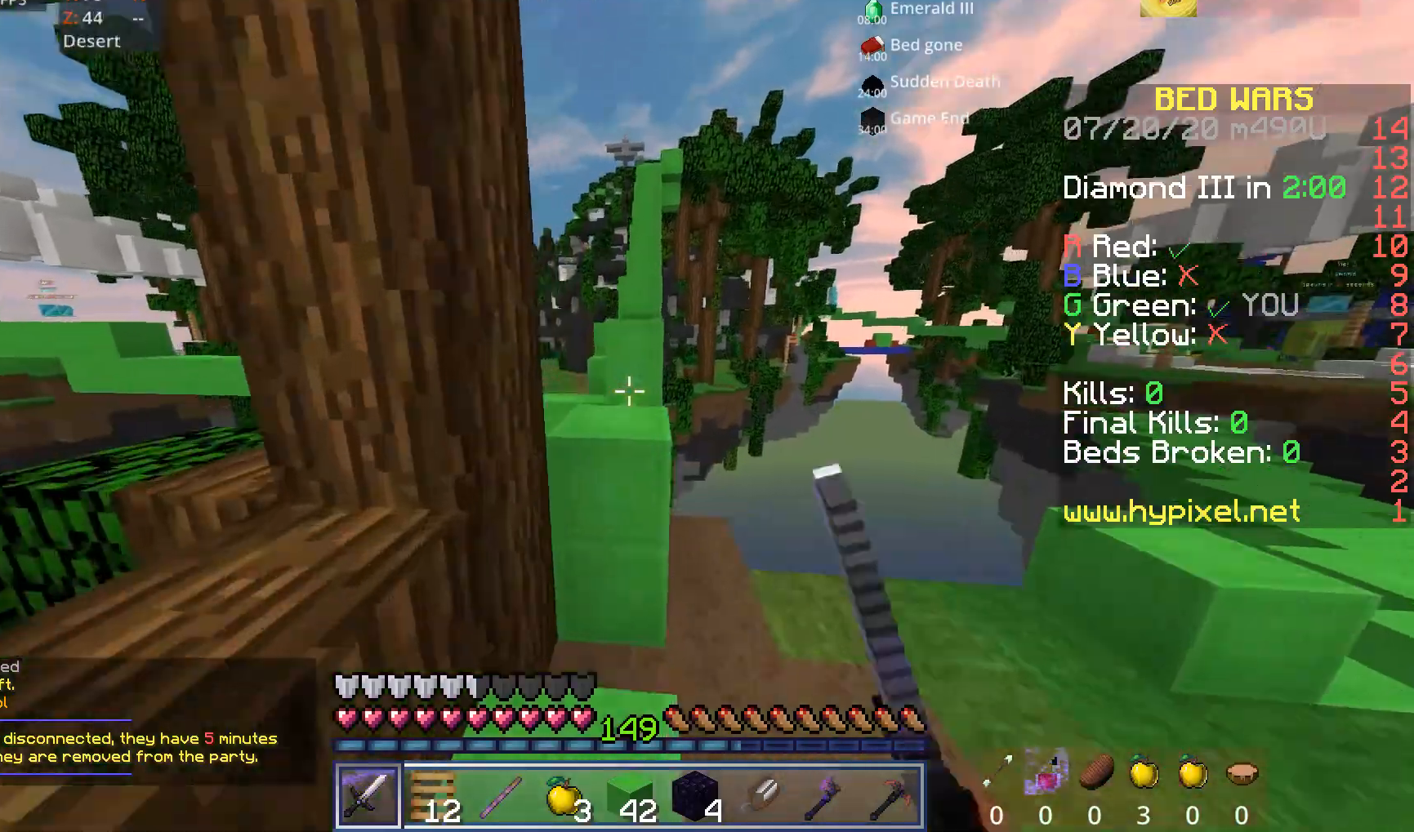
{"keys": ["w"], "mouse": [], "events": [[120, "w", "down"], [160, "space", "down"], [320, "space", "up"]]}
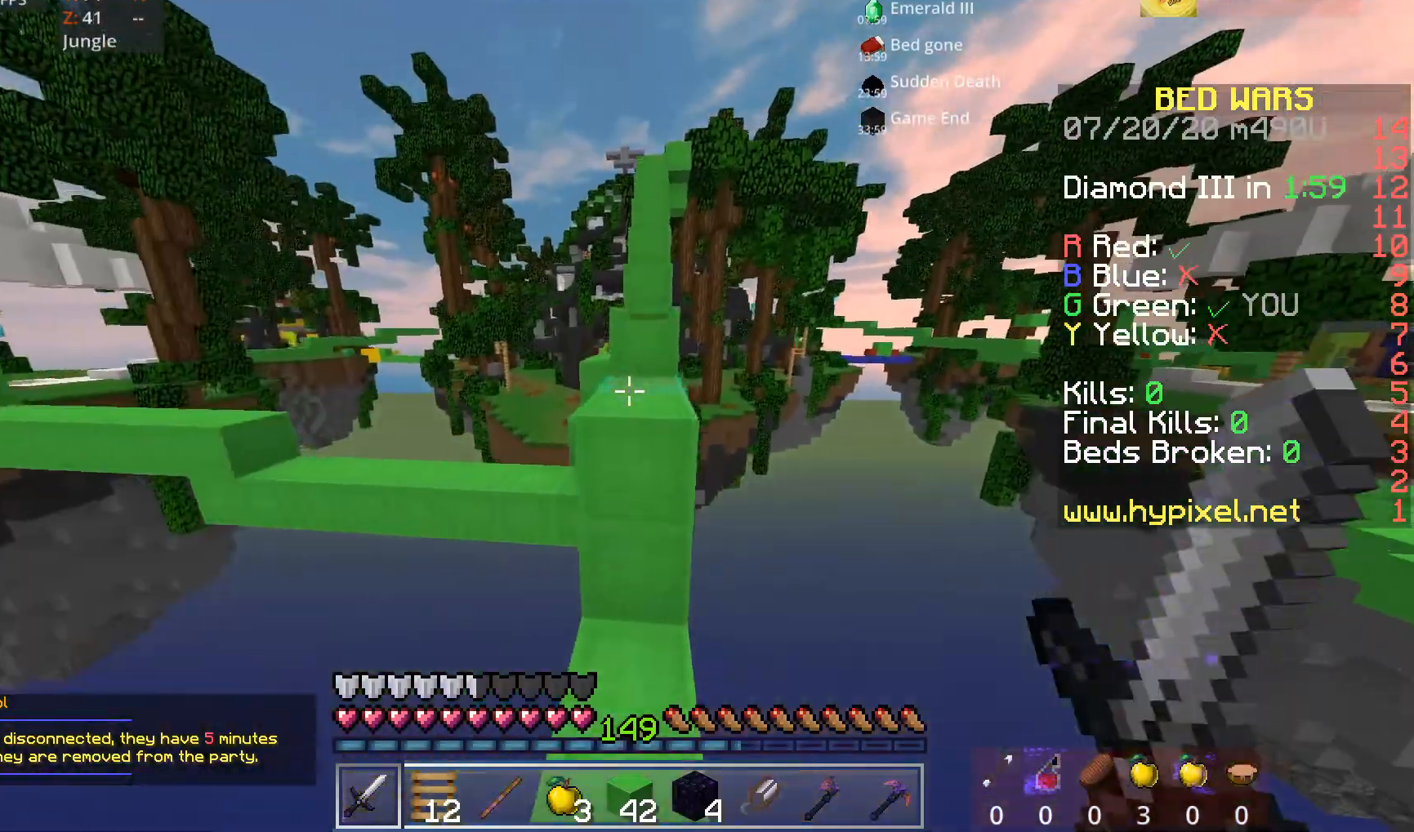
{"keys": ["w"], "mouse": [], "events": [[40, "space", "down"], [120, "d", "down"], [240, "space", "up"], [280, "d", "up"]]}
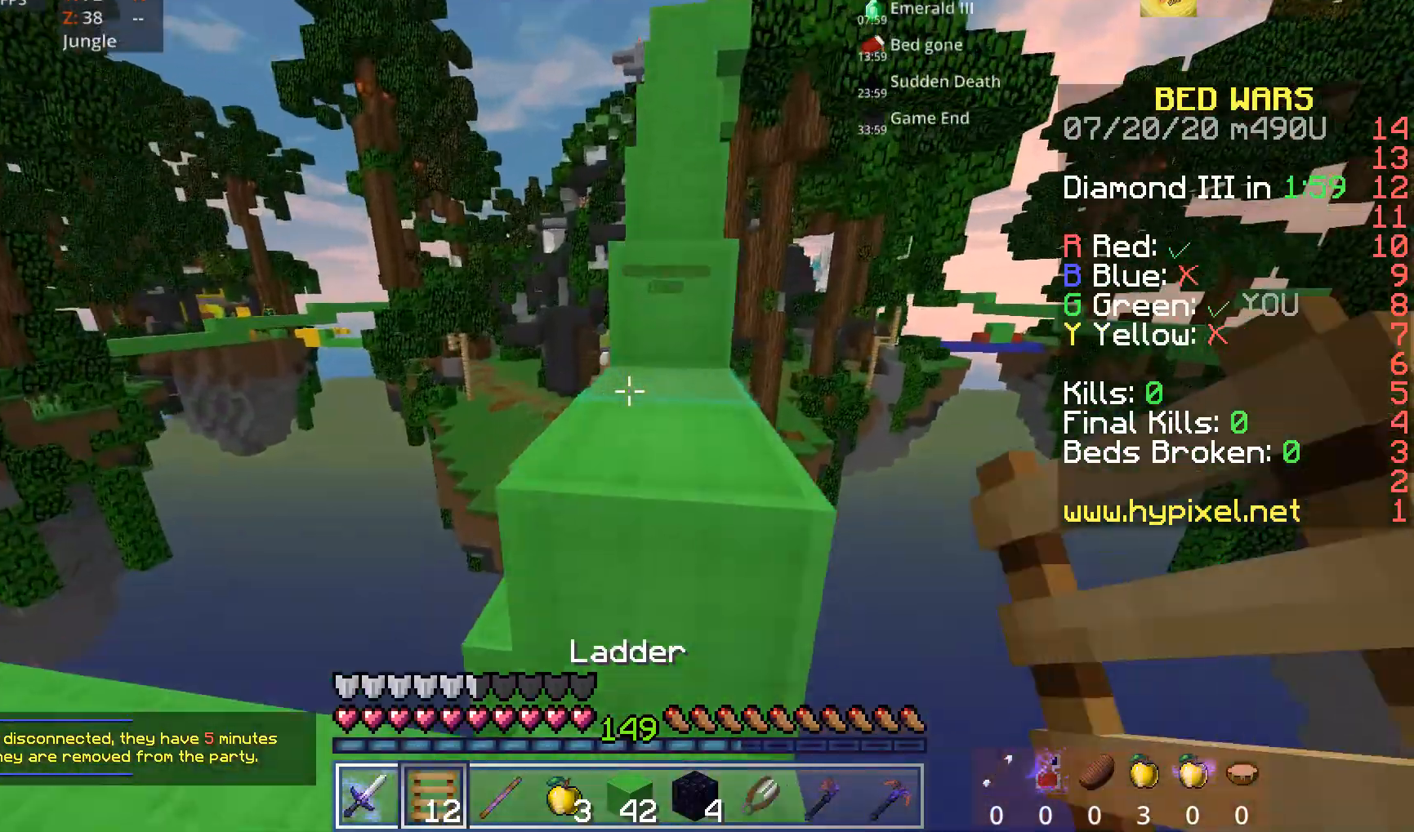
{"keys": ["w"], "mouse": [], "events": [[120, "space", "down"], [200, "d", "down"], [280, "space", "up"], [520, "d", "up"]]}
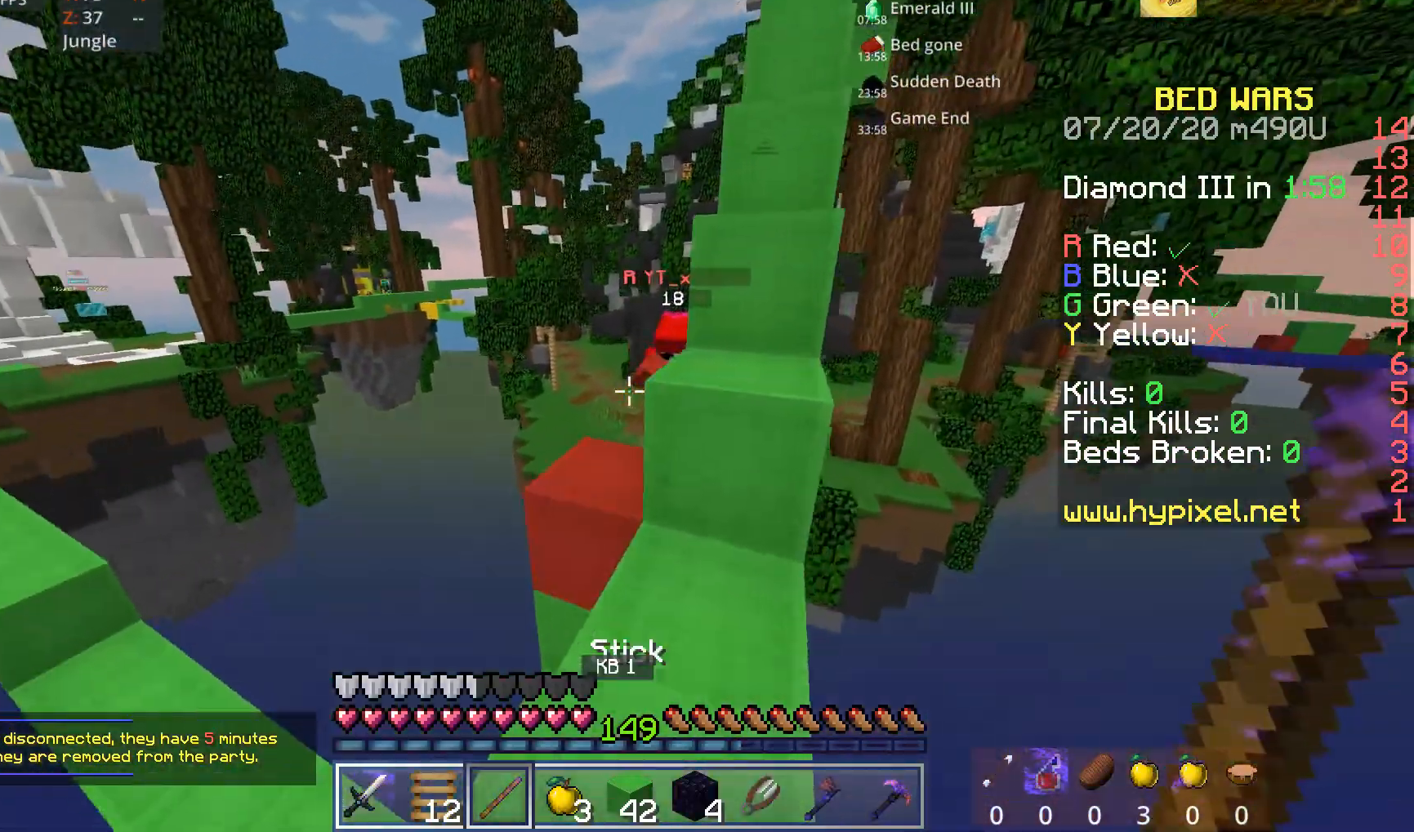
{"keys": ["a", "w"], "mouse": [], "events": [[240, "d", "down"], [240, "mouse_left", "down"], [320, "mouse_left", "up"], [400, "a", "down"], [400, "d", "up"], [400, "mouse_left", "down"], [480, "mouse_left", "up"]]}
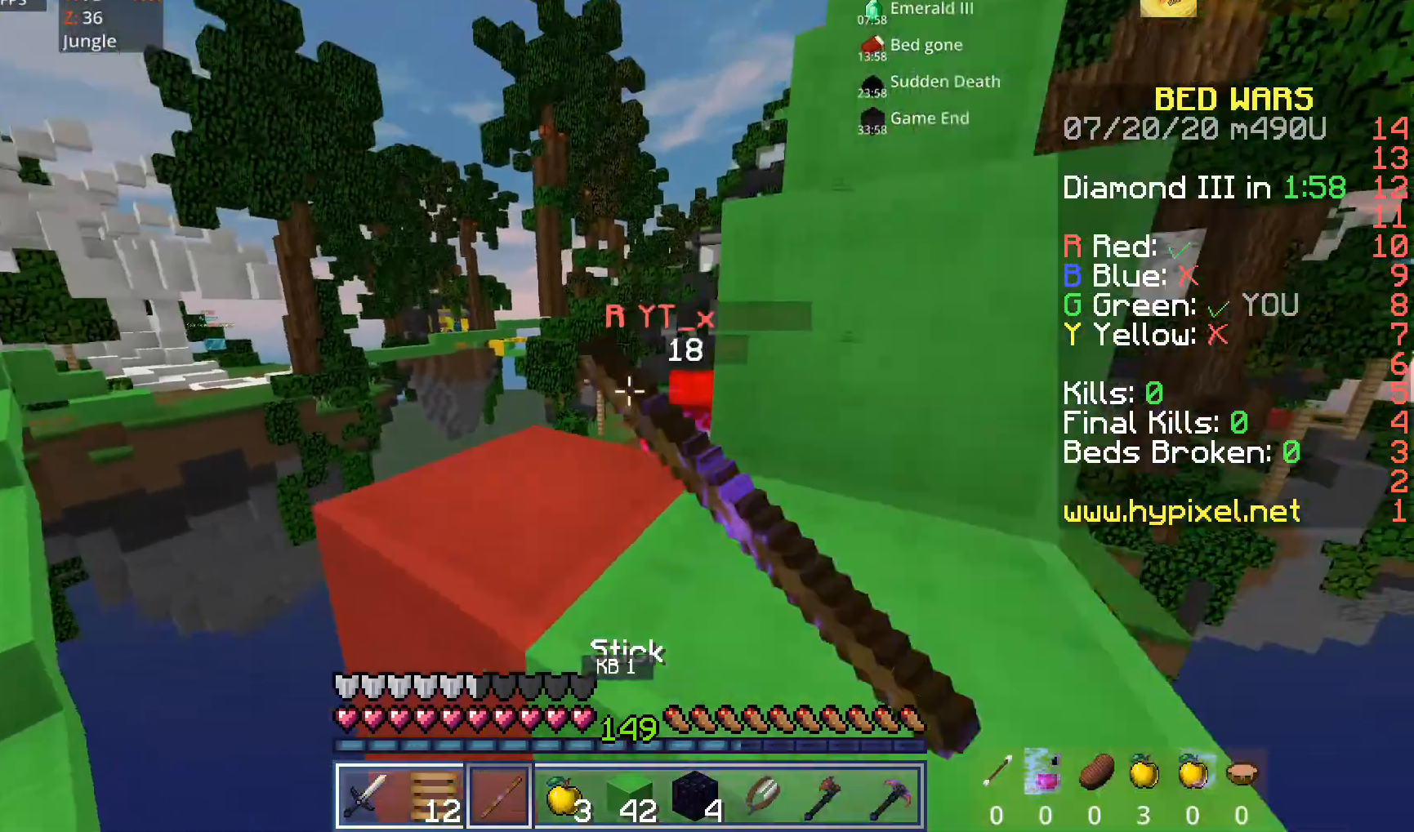
{"keys": [], "mouse": ["left"], "events": [[40, "a", "up"], [40, "mouse_left", "down"], [80, "w", "up"], [160, "mouse_left", "up"], [200, "mouse_left", "down"], [240, "mouse_left", "up"], [320, "mouse_left", "down"]]}
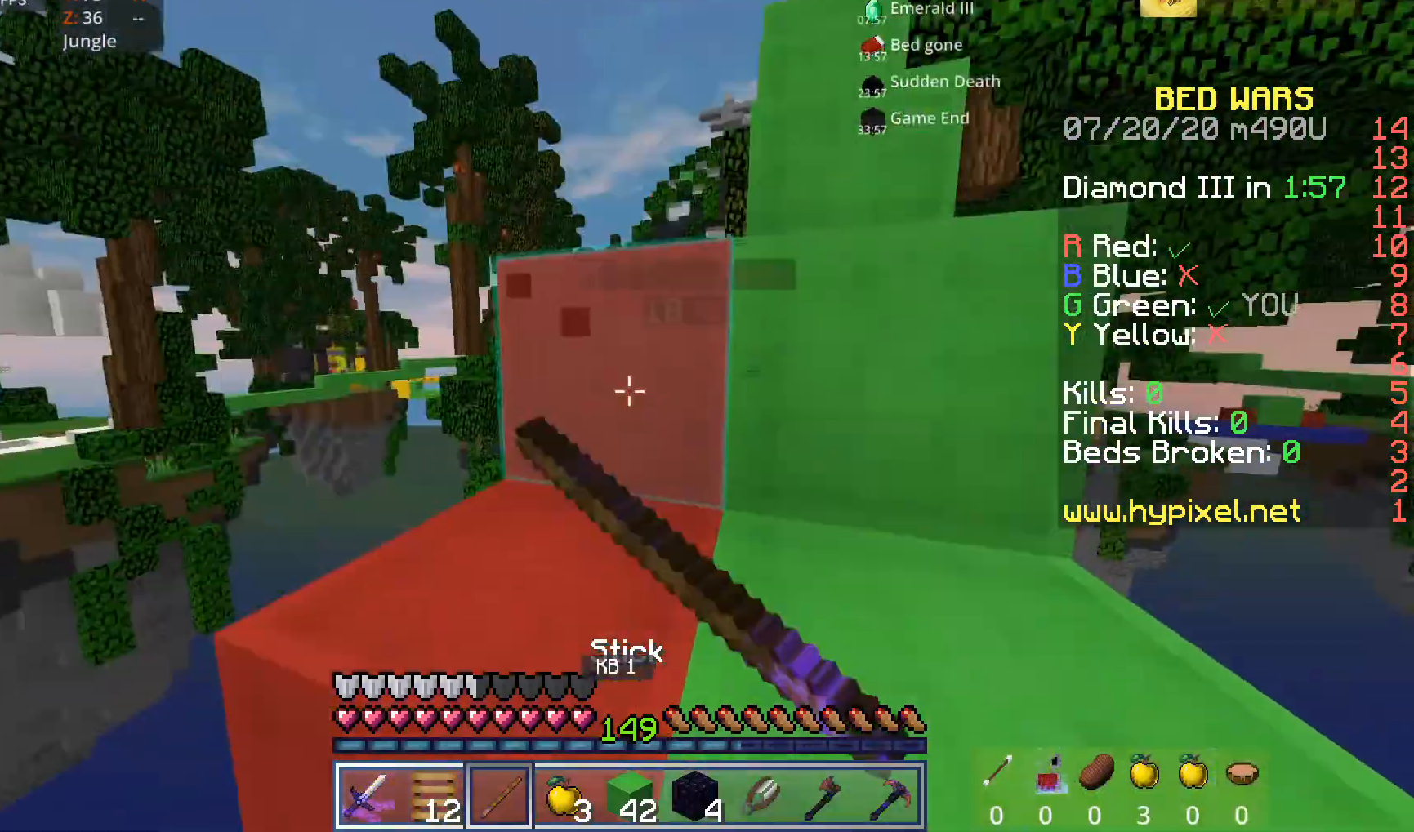
{"keys": ["d"], "mouse": [], "events": [[40, "mouse_left", "up"], [80, "mouse_left", "down"], [160, "mouse_left", "up"], [200, "mouse_left", "down"], [320, "mouse_left", "up"], [480, "d", "down"]]}
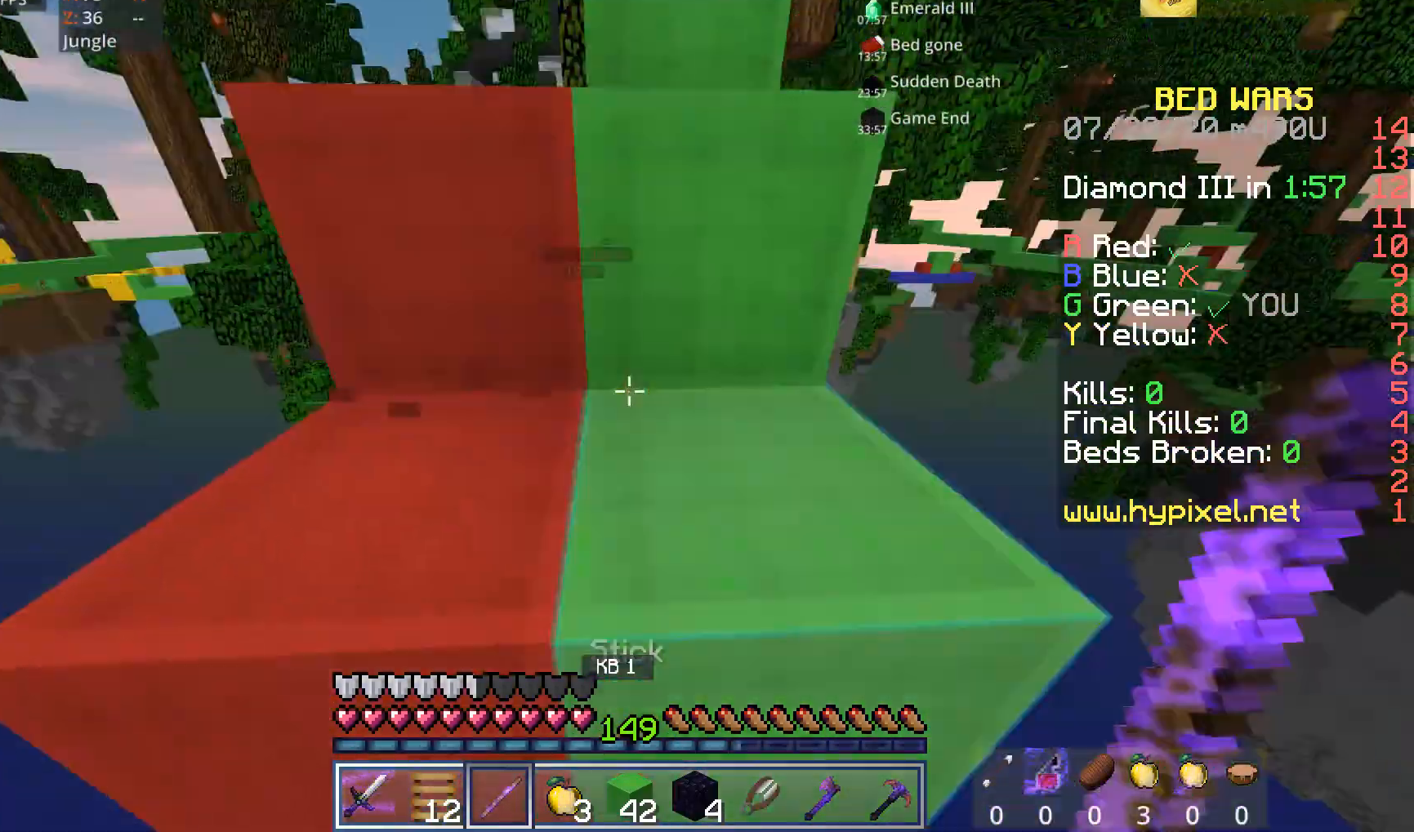
{"keys": ["w"], "mouse": [], "events": [[40, "w", "down"], [120, "d", "up"], [120, "space", "down"], [240, "space", "up"], [360, "a", "down"], [440, "a", "up"]]}
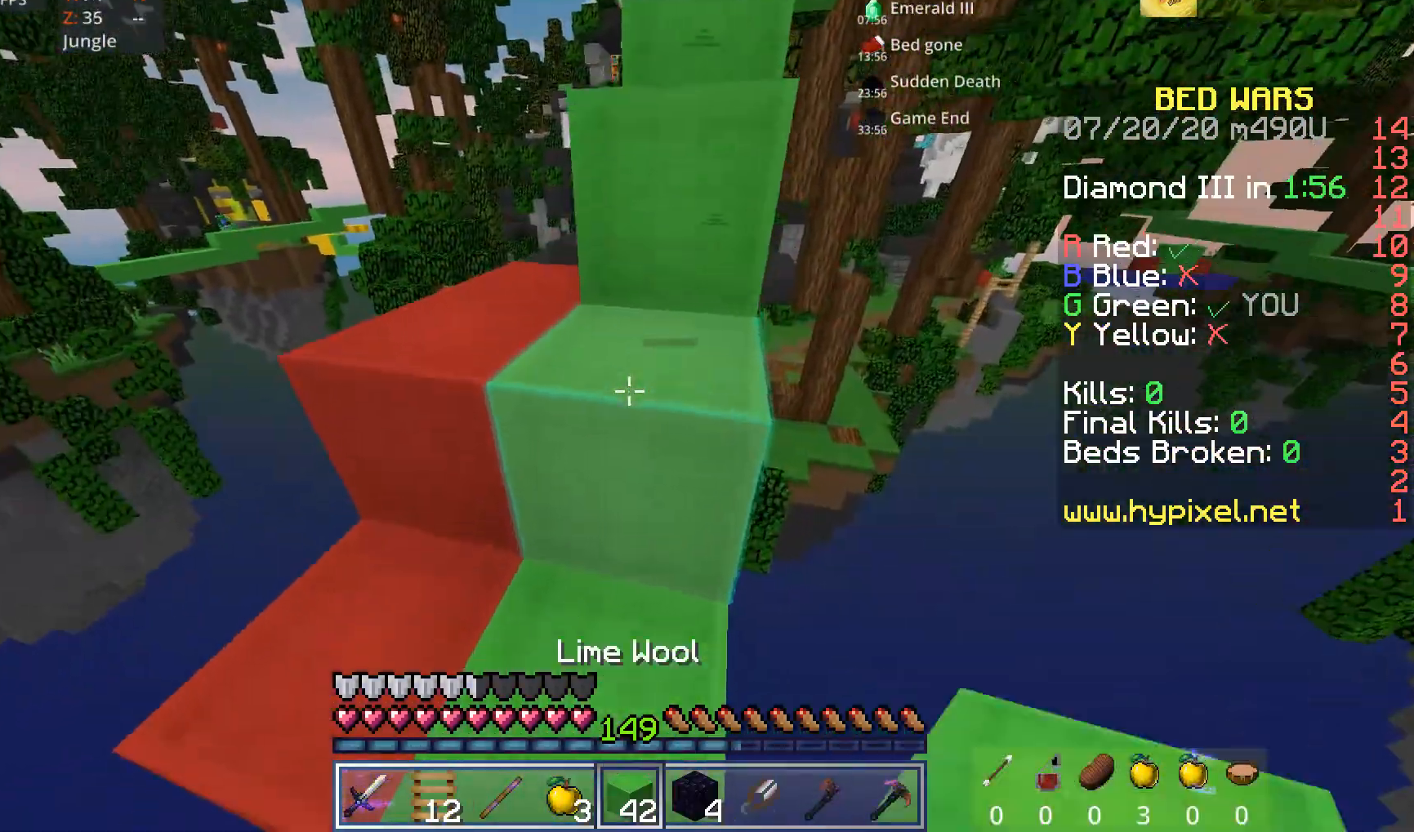
{"keys": ["w"], "mouse": [], "events": [[40, "space", "down"], [280, "d", "down"], [280, "space", "up"], [400, "d", "up"]]}